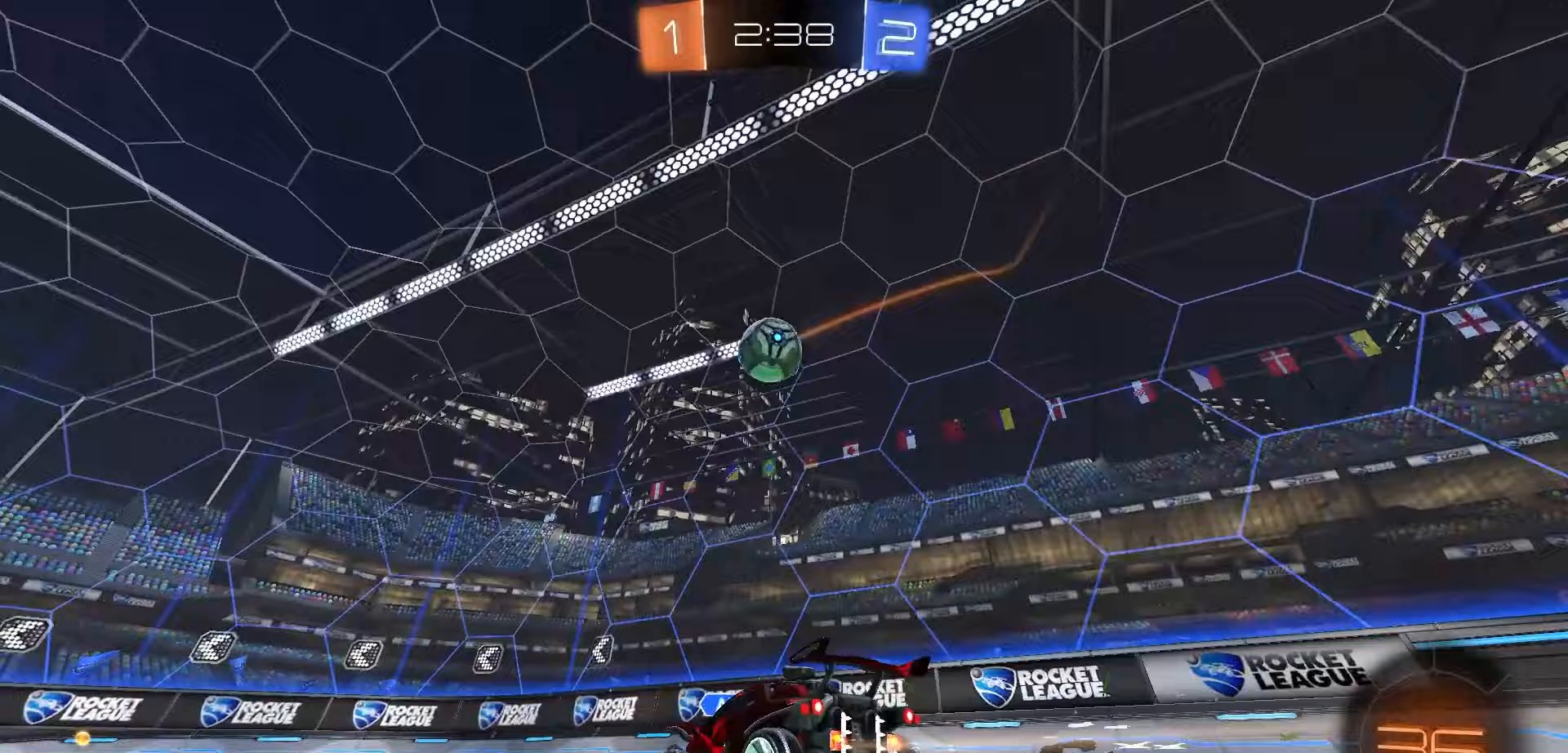
Gameplay with a controller (Xbox layout); each line is a JSON object with the inputs held at the frame after it. "events" lists button and stick changes between this image and that frame as [ms after this image, input, new state], when the widget could be followed in between.
{"buttons": [], "left_stick": "center", "right_stick": "center", "events": [[133, "left_stick", "center"], [183, "R2", "up"], [250, "A", "down"], [350, "A", "up"]]}
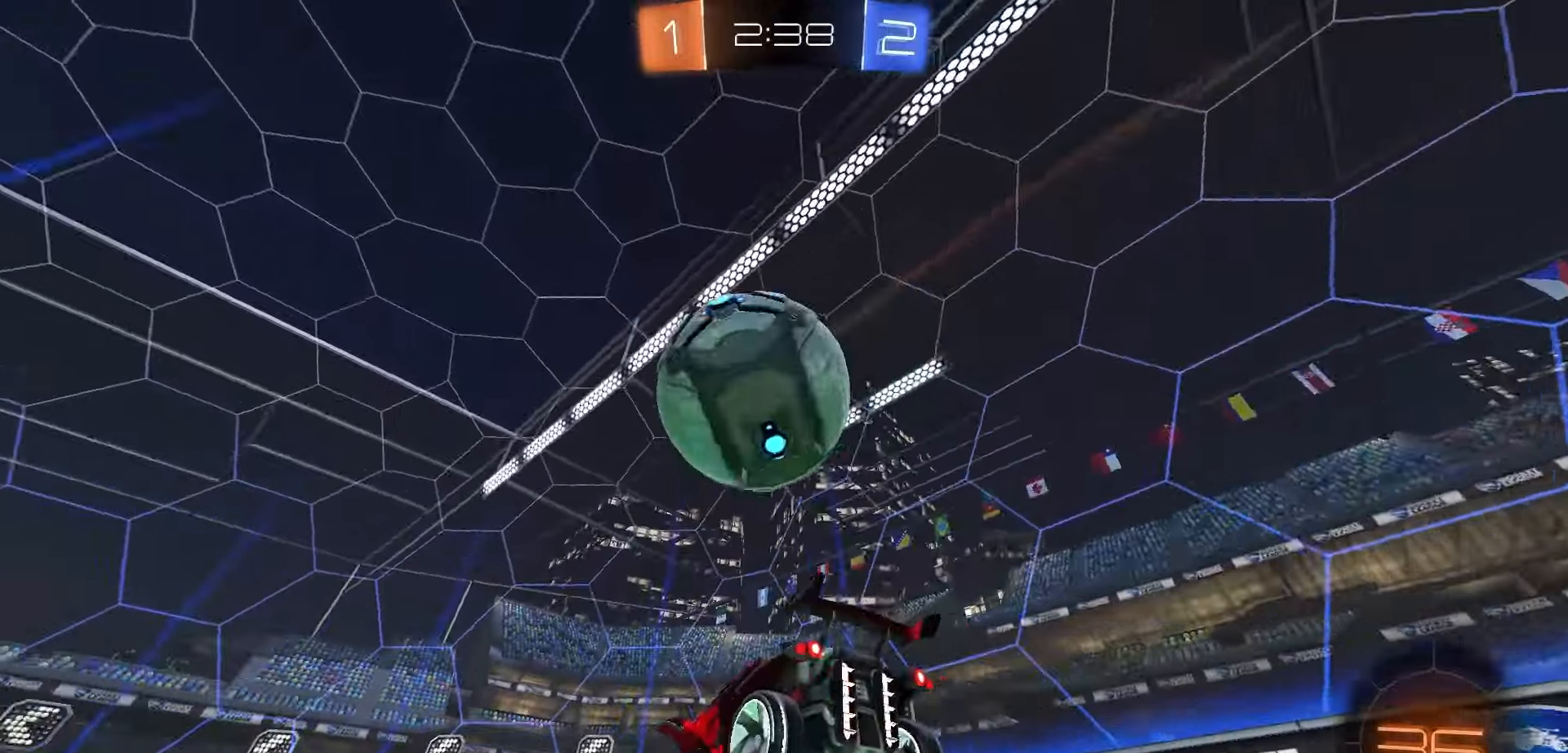
{"buttons": [], "left_stick": "left", "right_stick": "center", "events": [[67, "A", "down"], [67, "left_stick", "left"], [117, "L3", "down"], [117, "R1", "down"], [167, "R1", "up"], [167, "left_stick", "down-left"], [233, "L3", "up"], [250, "A", "up"], [500, "left_stick", "left"]]}
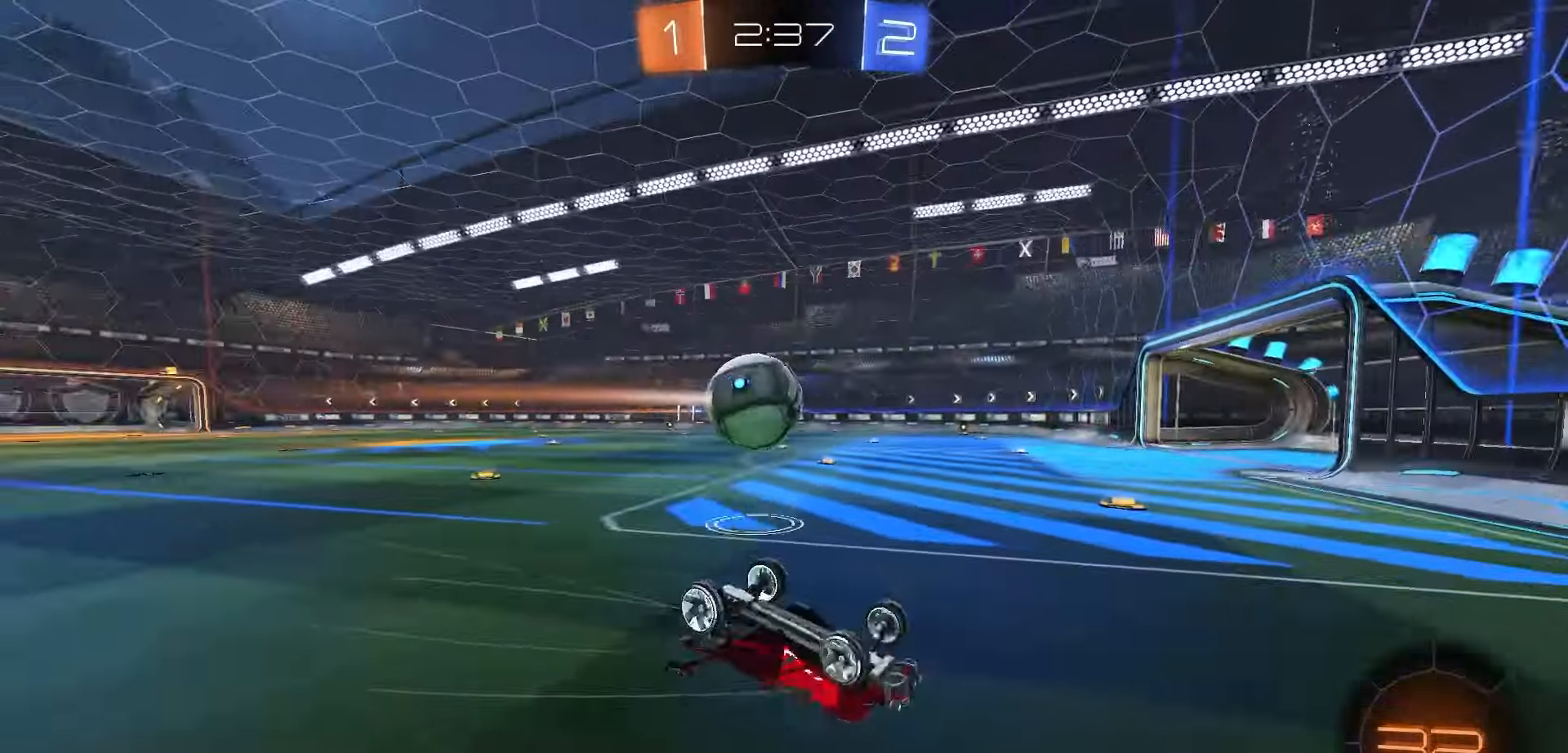
{"buttons": [], "left_stick": "left", "right_stick": "center", "events": [[33, "X", "down"], [483, "X", "up"]]}
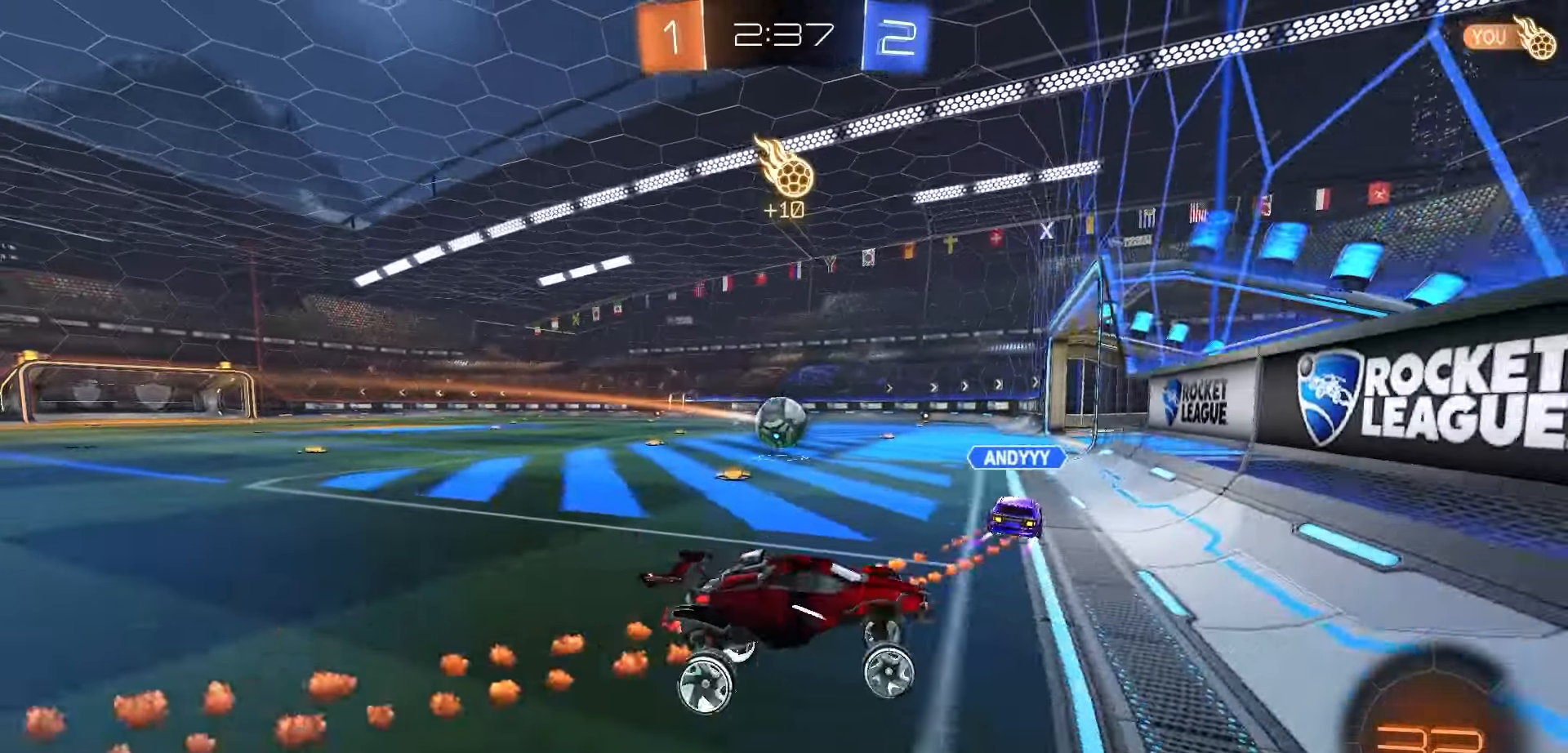
{"buttons": ["R2"], "left_stick": "left", "right_stick": "center", "events": [[17, "R2", "down"]]}
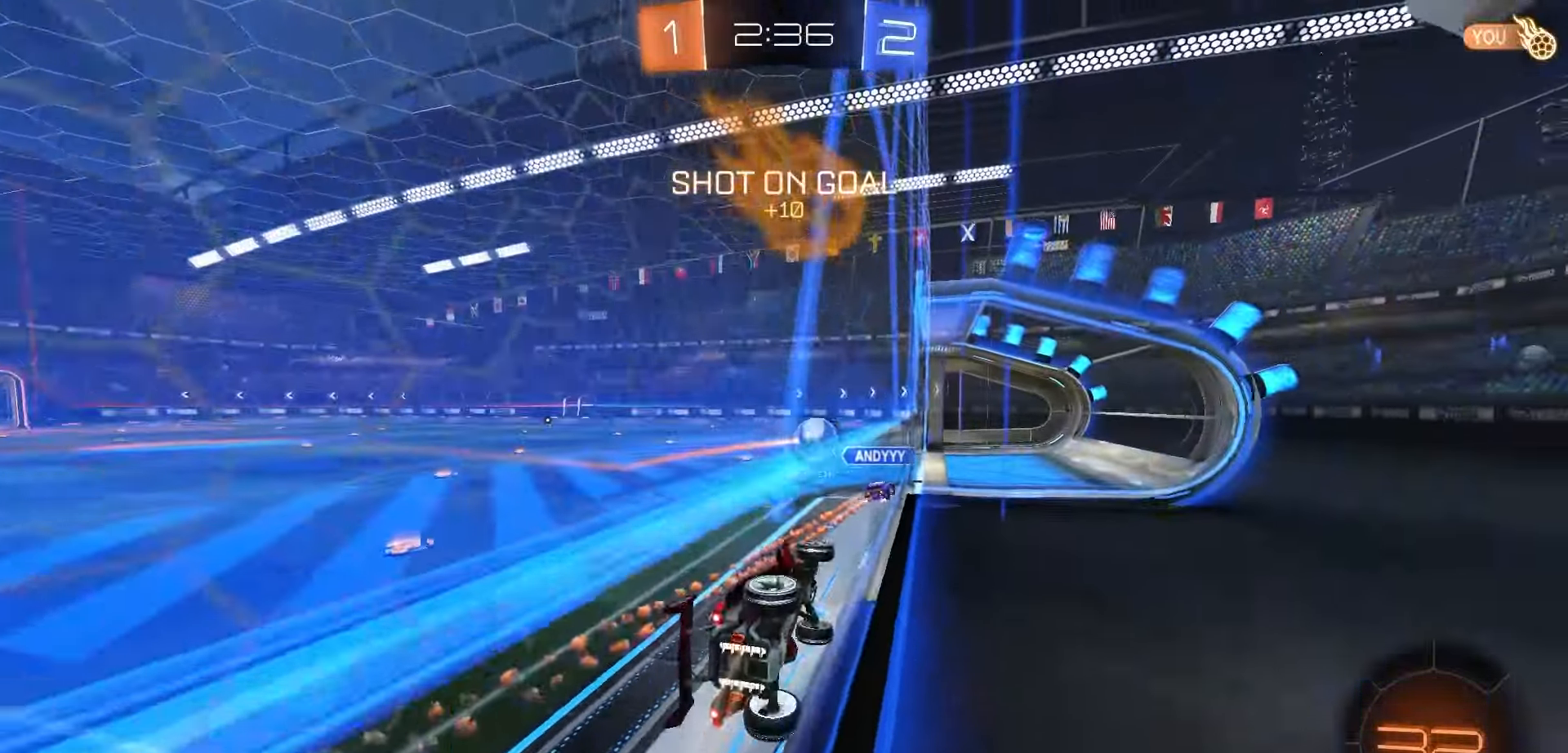
{"buttons": ["R2"], "left_stick": "center", "right_stick": "center", "events": [[50, "L1", "down"], [167, "L1", "up"], [467, "left_stick", "center"]]}
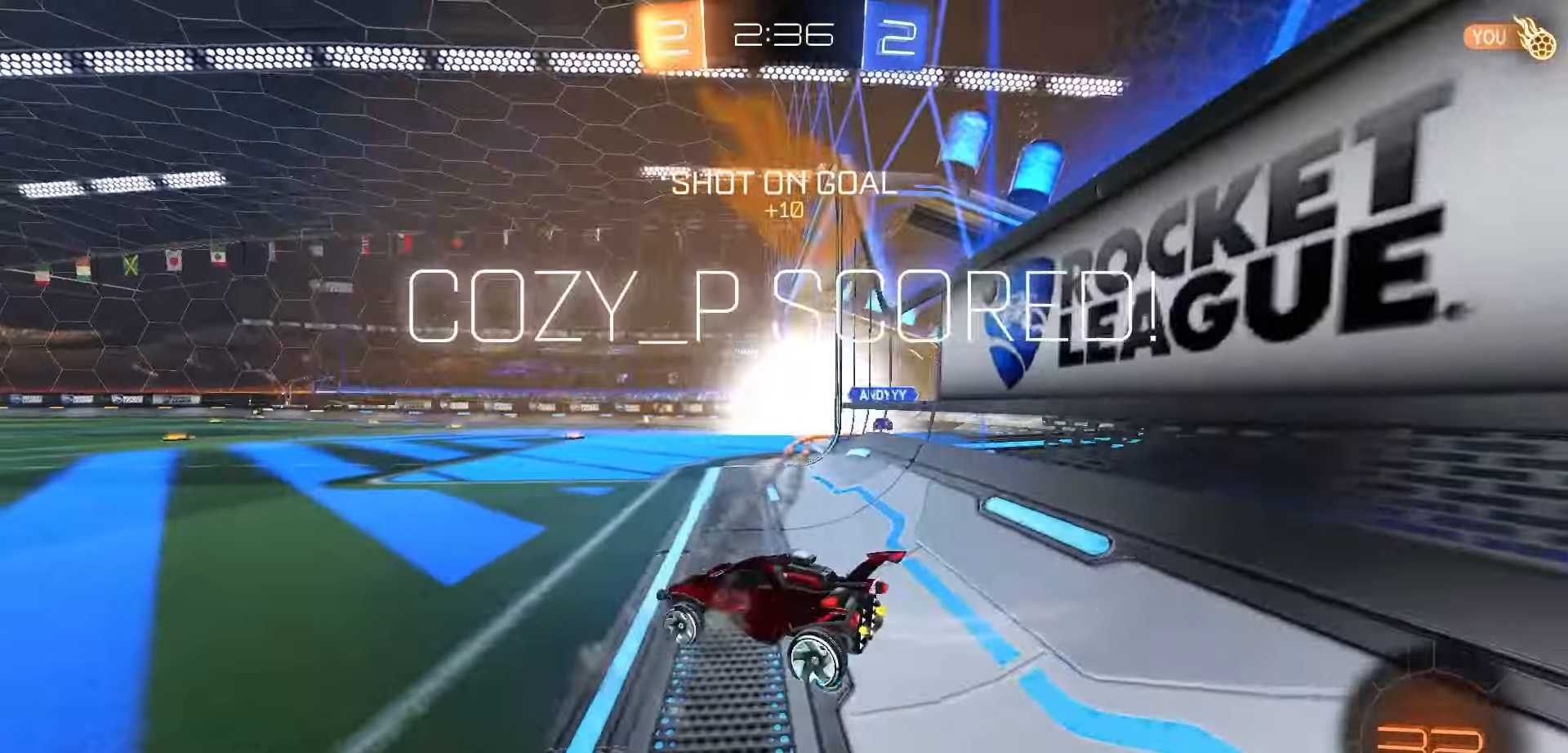
{"buttons": ["L1", "R2"], "left_stick": "up", "right_stick": "center", "events": [[217, "Y", "down"], [300, "Y", "up"], [367, "left_stick", "up"], [383, "L1", "down"]]}
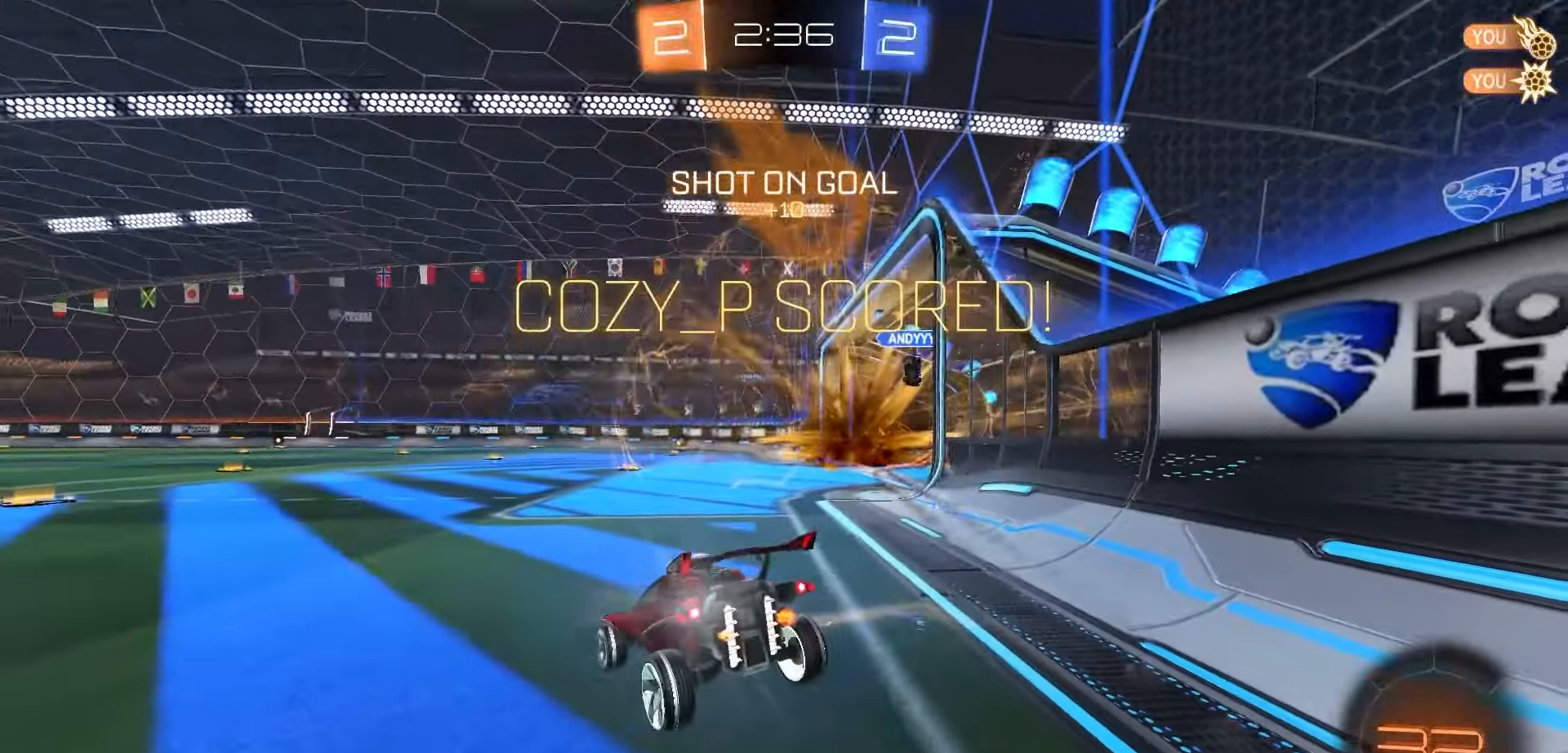
{"buttons": ["L1", "R1"], "left_stick": "up-right", "right_stick": "center", "events": [[17, "R2", "up"], [233, "Y", "down"], [267, "left_stick", "up-right"], [300, "Y", "up"], [383, "R1", "down"]]}
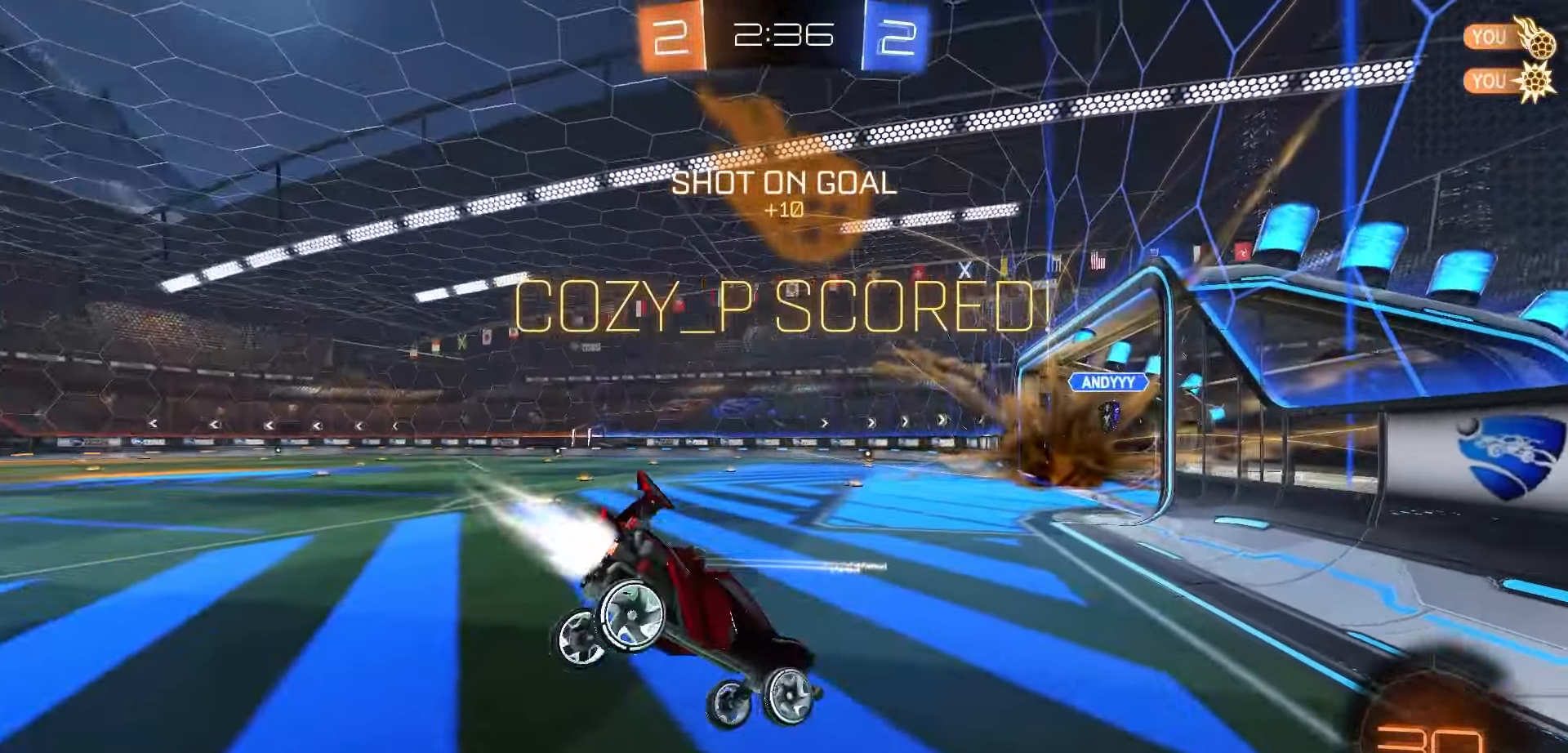
{"buttons": ["L1"], "left_stick": "center", "right_stick": "center", "events": [[17, "R1", "up"], [183, "left_stick", "center"], [233, "B", "down"], [300, "left_stick", "down-right"], [333, "B", "up"], [433, "left_stick", "center"]]}
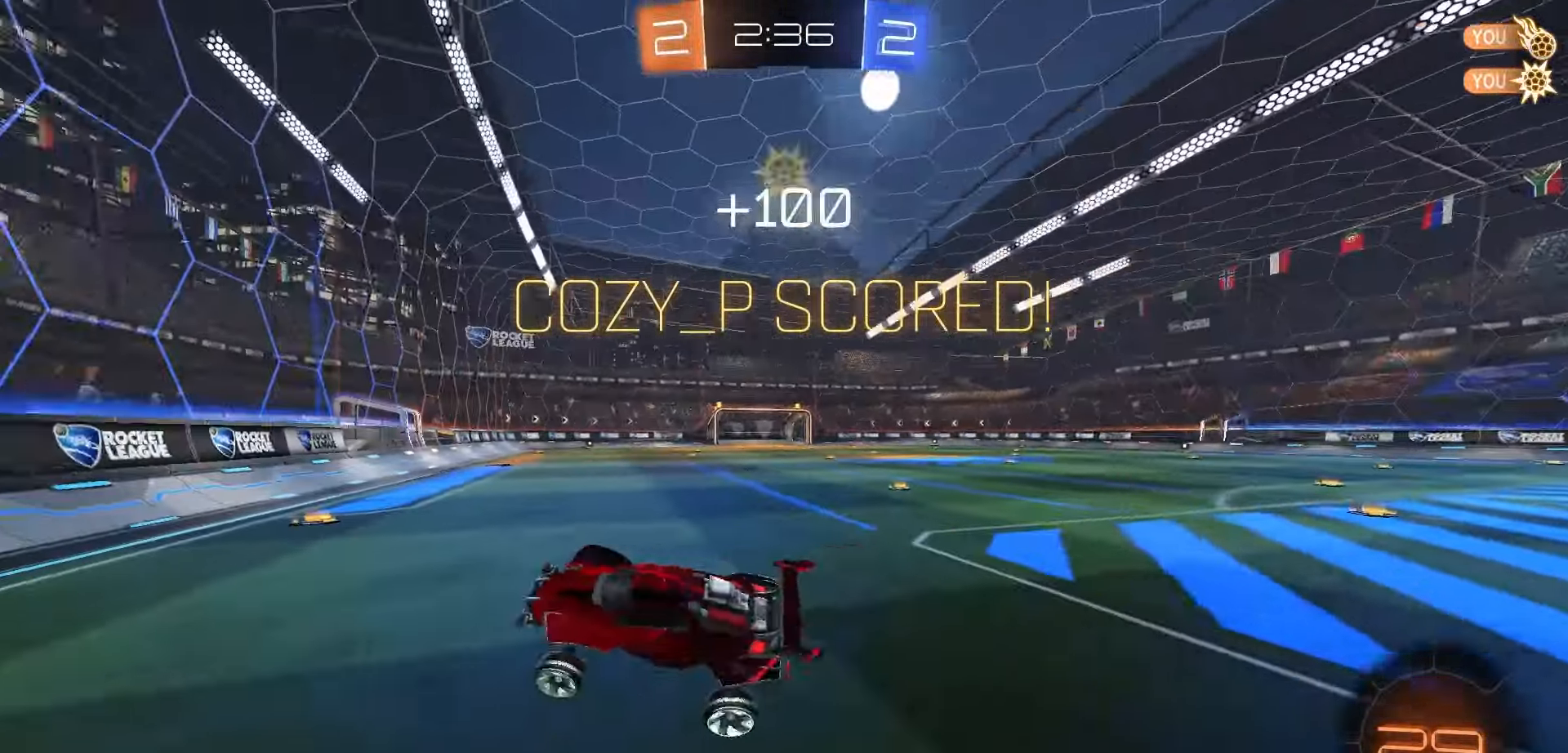
{"buttons": ["A", "L1", "R1", "R2"], "left_stick": "up-right", "right_stick": "center", "events": [[250, "R2", "down"], [300, "R1", "down"], [317, "A", "down"], [317, "left_stick", "up"], [350, "L3", "down"], [417, "A", "up"], [417, "left_stick", "up-right"], [500, "A", "down"], [500, "L3", "up"]]}
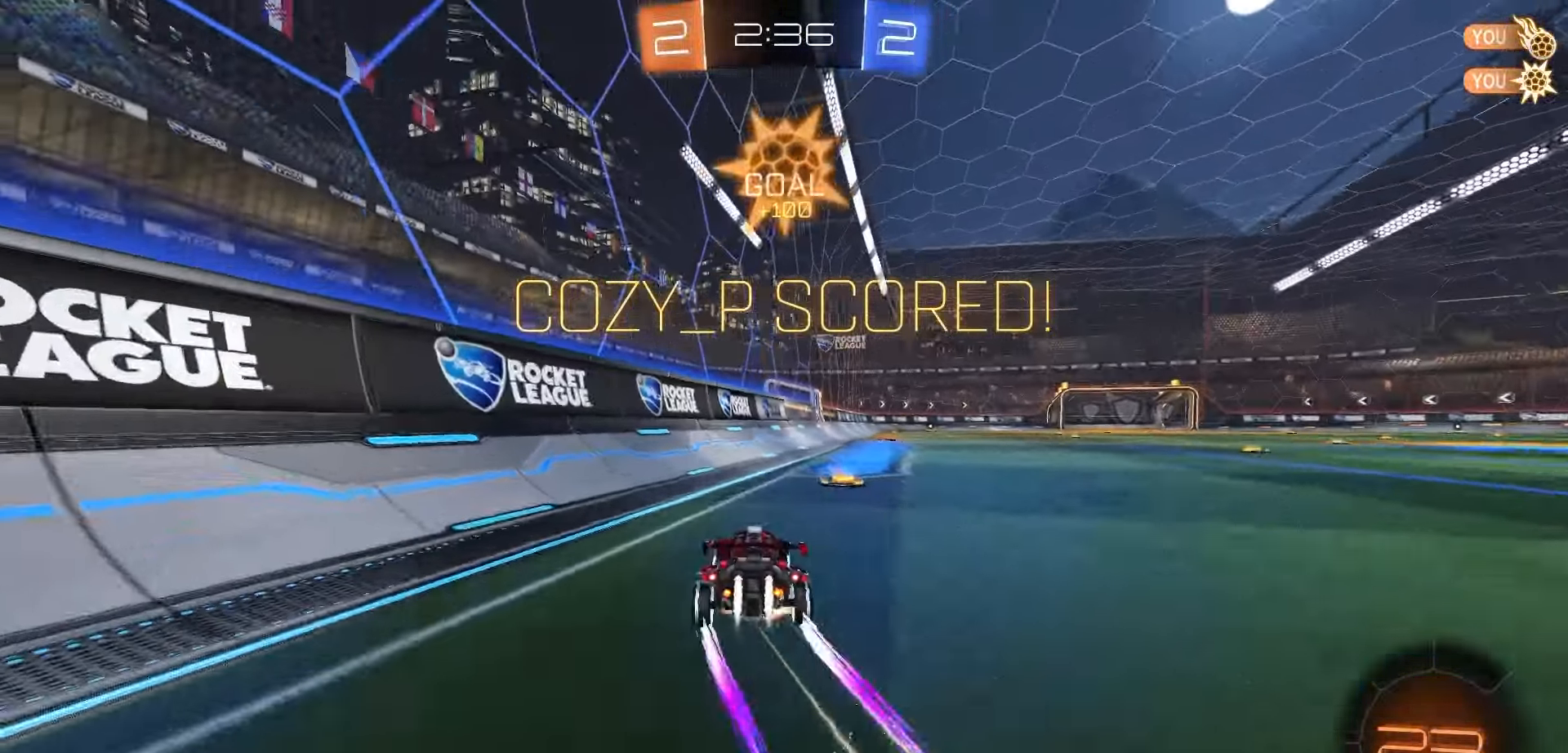
{"buttons": ["L1", "R1", "R2"], "left_stick": "down", "right_stick": "center", "events": [[67, "left_stick", "center"], [83, "A", "up"], [250, "left_stick", "up-right"], [267, "A", "down"], [283, "L3", "down"], [333, "A", "up"], [400, "L3", "up"], [450, "left_stick", "down"]]}
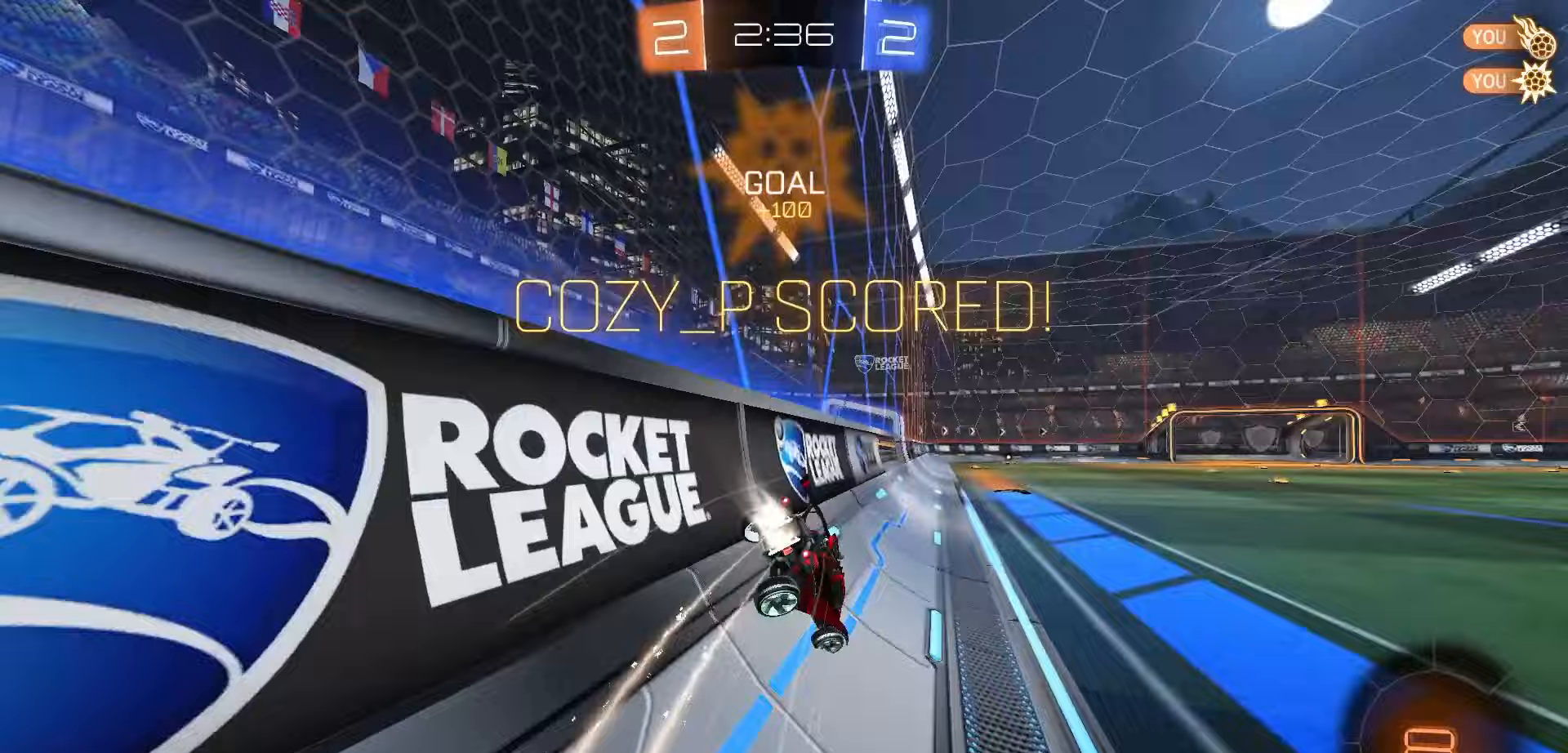
{"buttons": ["L1", "R1", "R2"], "left_stick": "left", "right_stick": "center", "events": [[100, "A", "down"], [150, "A", "up"], [167, "left_stick", "left"], [217, "A", "down"], [233, "L3", "down"], [300, "A", "up"], [333, "L3", "up"], [400, "A", "down"], [467, "A", "up"]]}
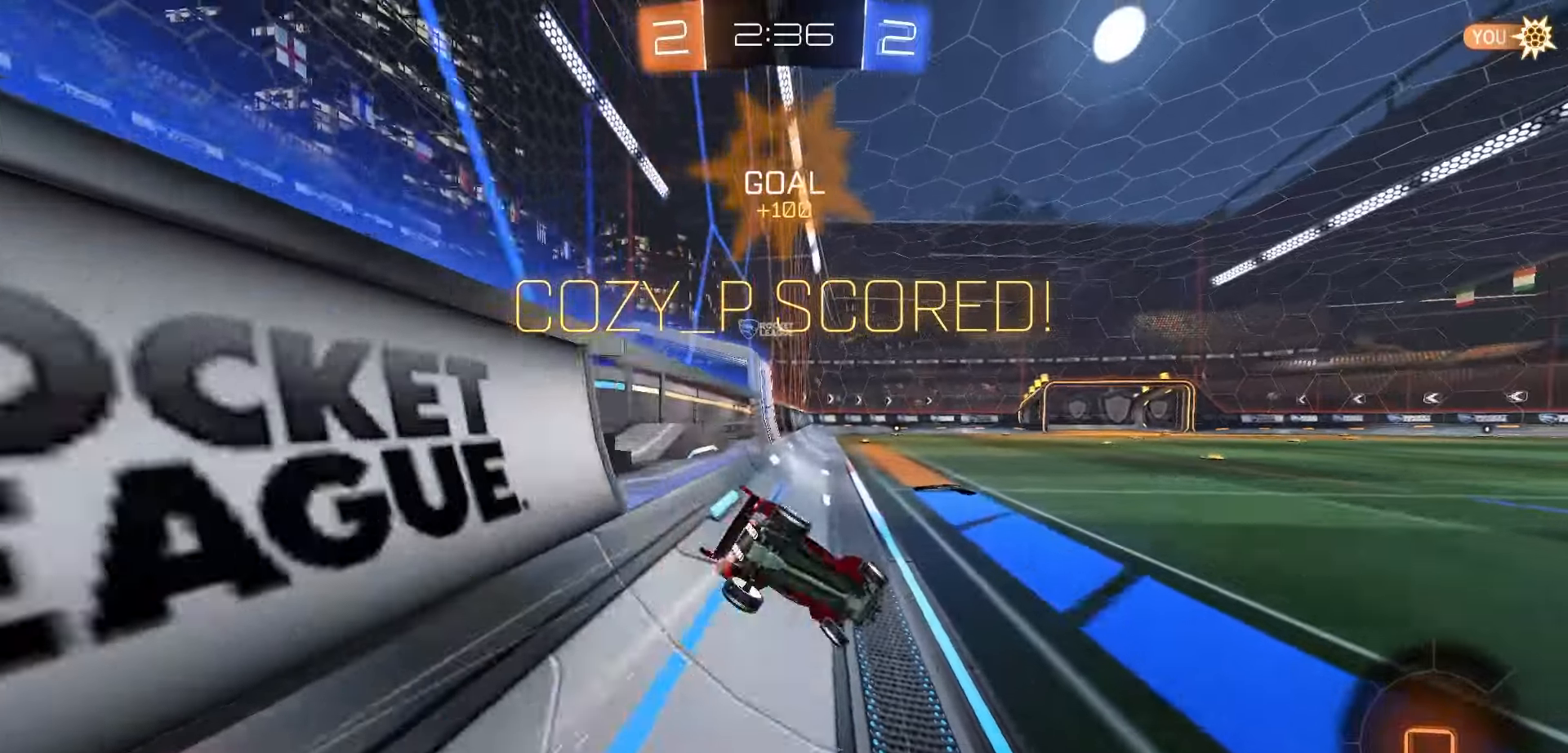
{"buttons": ["L1", "DPAD_UP"], "left_stick": "center", "right_stick": "center", "events": [[50, "R1", "up"], [100, "R2", "up"], [133, "X", "down"], [133, "left_stick", "center"], [283, "DPAD_UP", "down"], [483, "X", "up"]]}
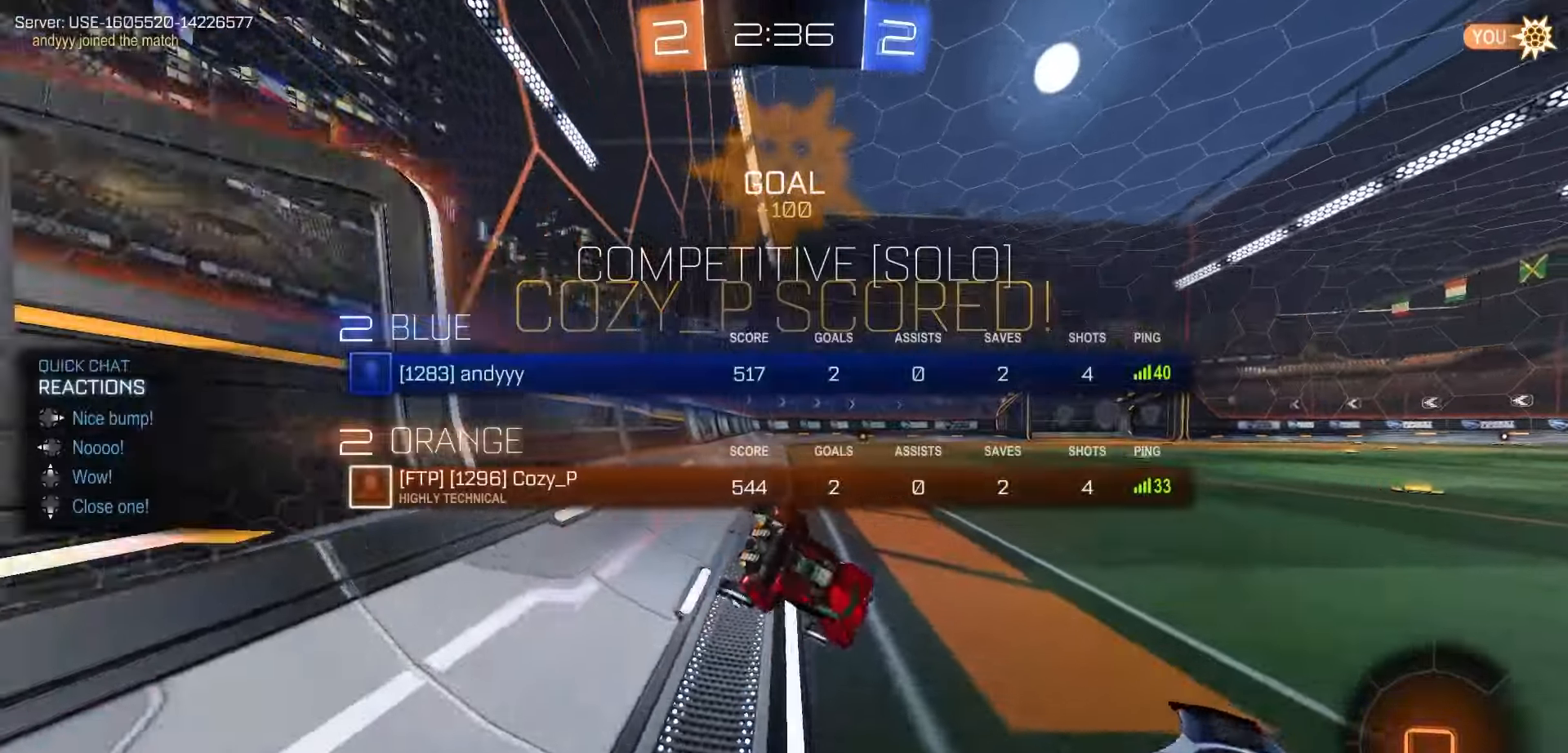
{"buttons": [], "left_stick": "center", "right_stick": "center", "events": [[67, "A", "down"], [150, "A", "up"], [217, "A", "down"], [283, "A", "up"], [300, "L1", "up"], [350, "DPAD_UP", "up"], [367, "A", "down"], [450, "A", "up"]]}
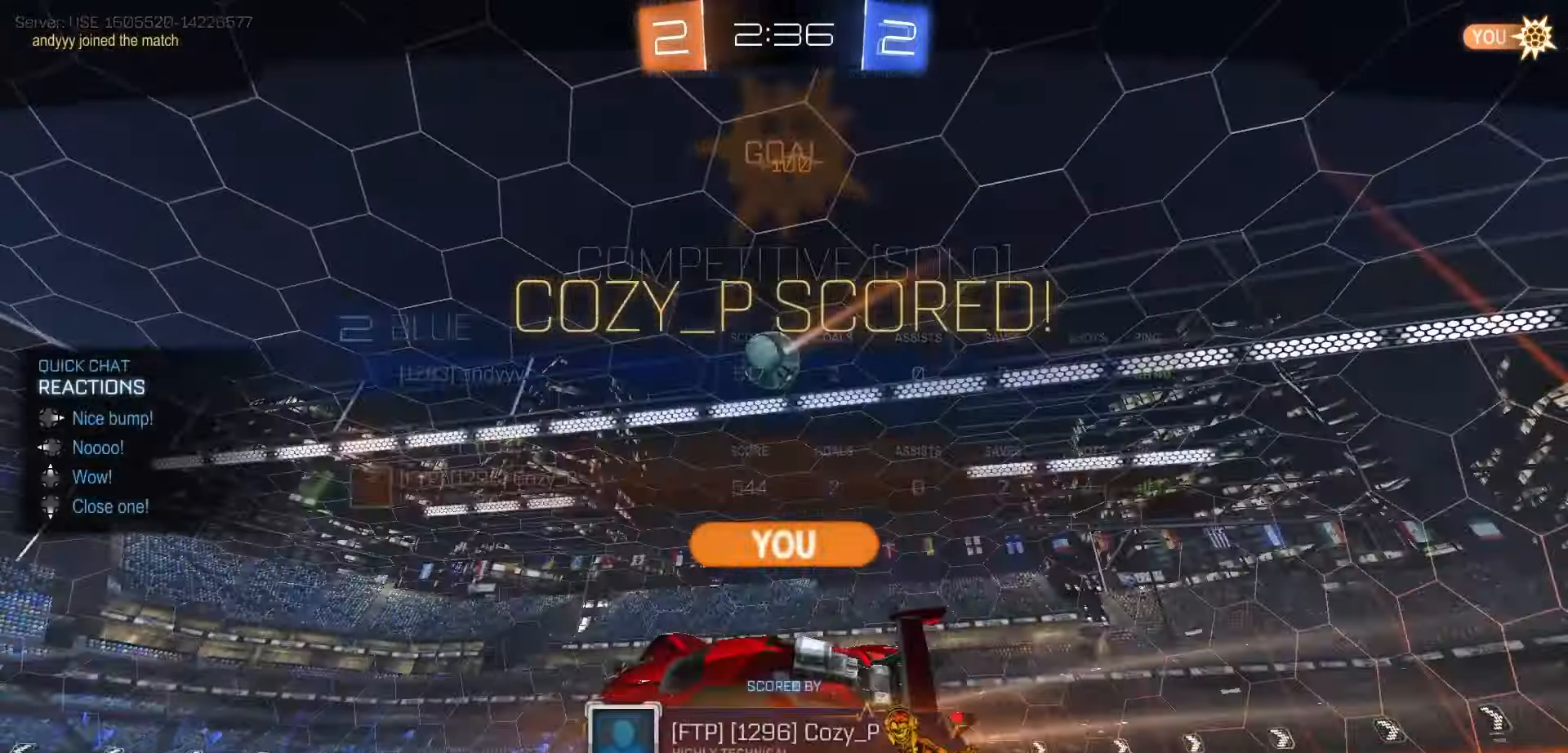
{"buttons": ["Y", "R1", "R2"], "left_stick": "center", "right_stick": "center", "events": [[17, "A", "down"], [100, "A", "up"], [250, "R2", "down"], [333, "R1", "down"], [367, "Y", "down"], [417, "Y", "up"], [500, "Y", "down"]]}
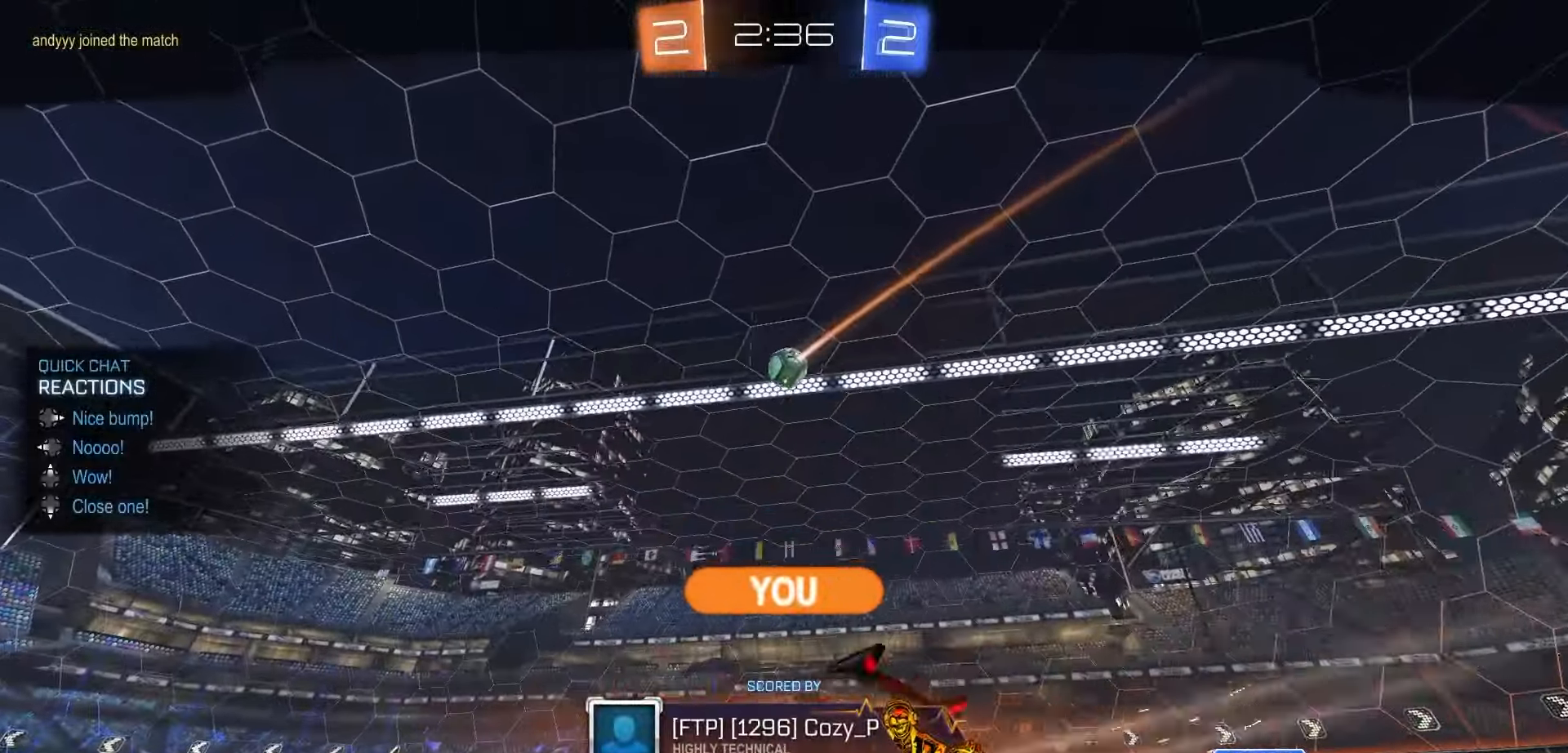
{"buttons": ["Y", "R1", "R2"], "left_stick": "center", "right_stick": "center", "events": [[67, "Y", "up"], [150, "Y", "down"], [233, "Y", "up"], [300, "Y", "down"], [383, "Y", "up"], [467, "Y", "down"]]}
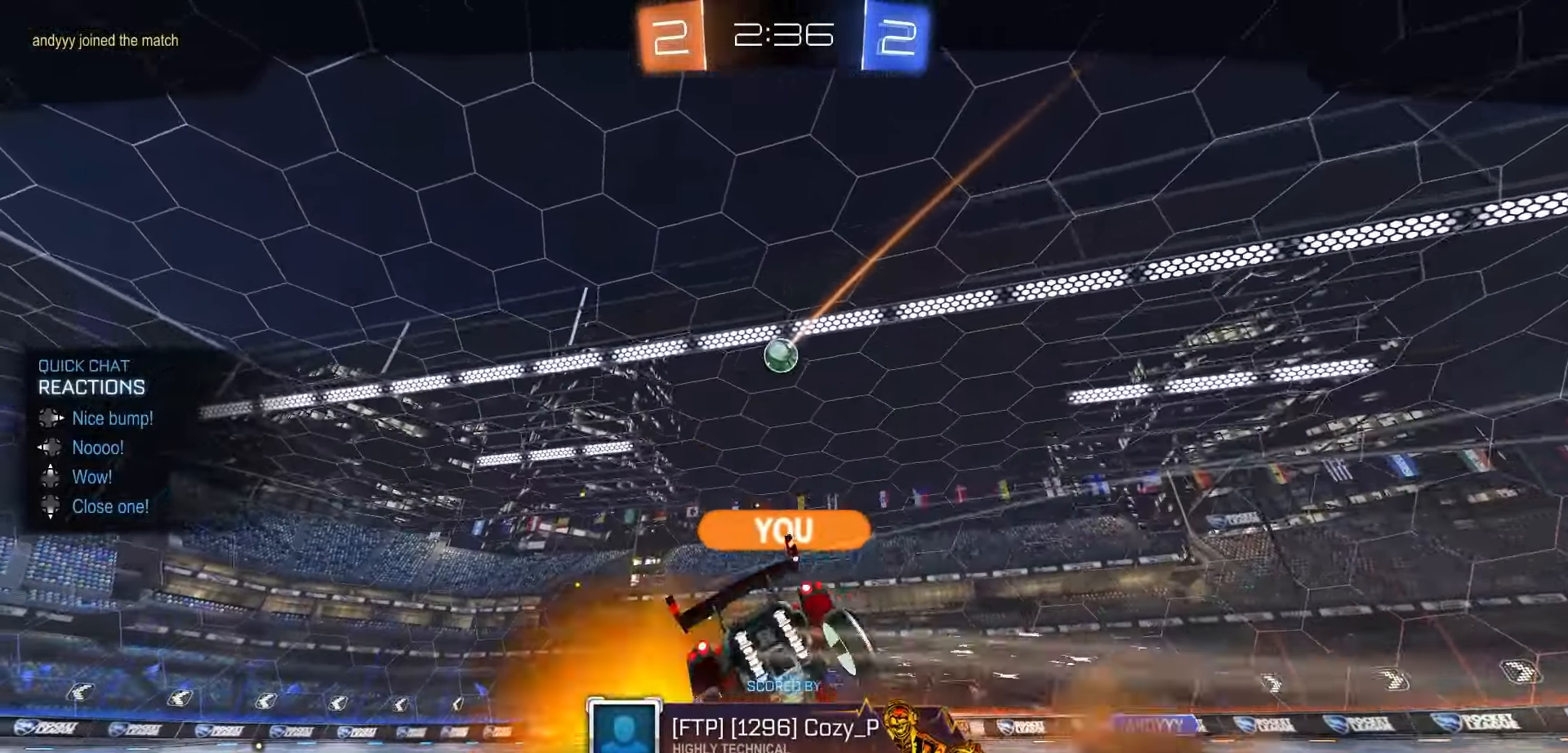
{"buttons": ["Y", "R1", "R2"], "left_stick": "center", "right_stick": "center", "events": [[50, "Y", "up"], [117, "Y", "down"], [217, "Y", "up"], [317, "Y", "down"], [367, "Y", "up"], [467, "Y", "down"]]}
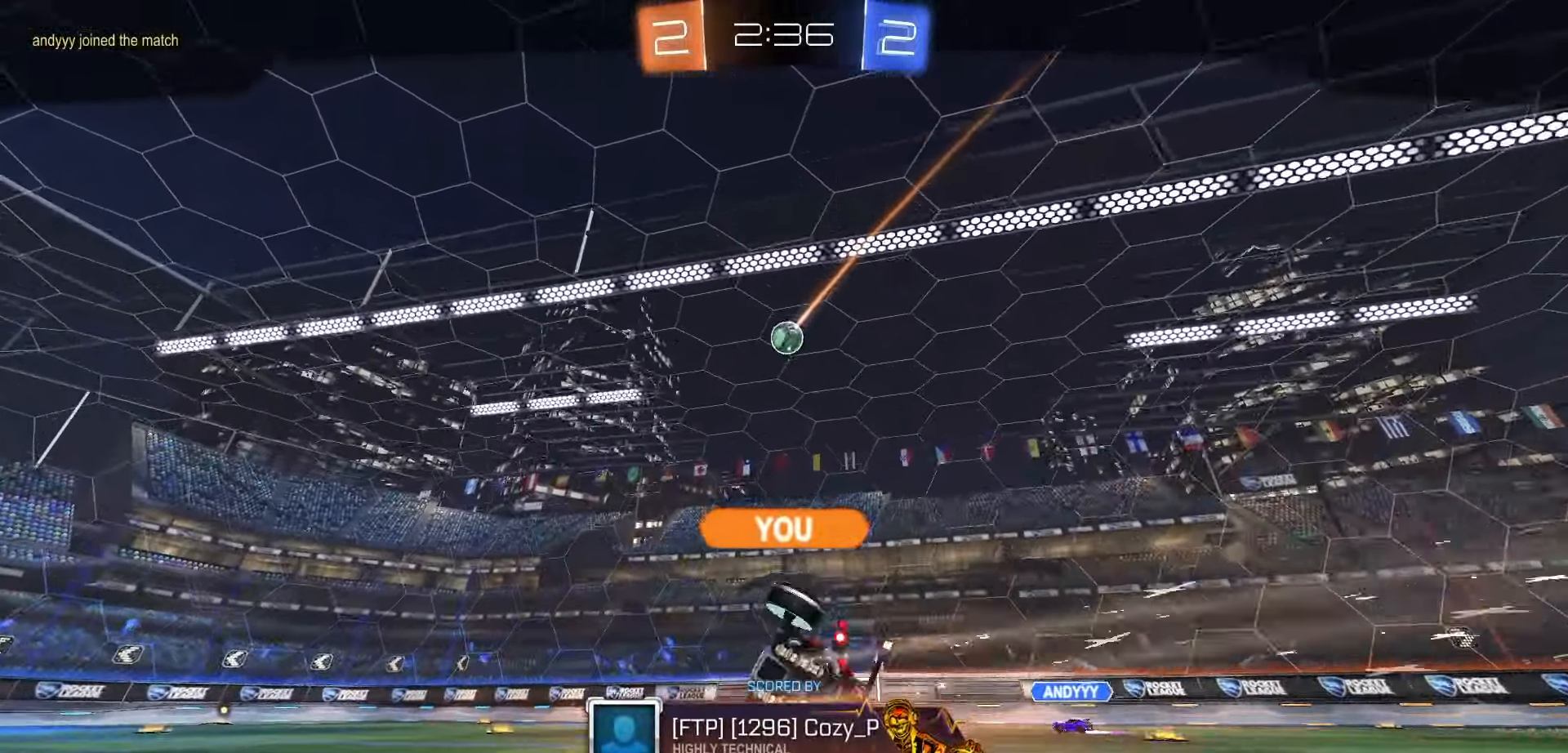
{"buttons": ["R2"], "left_stick": "center", "right_stick": "center", "events": [[17, "R1", "up"], [50, "Y", "up"]]}
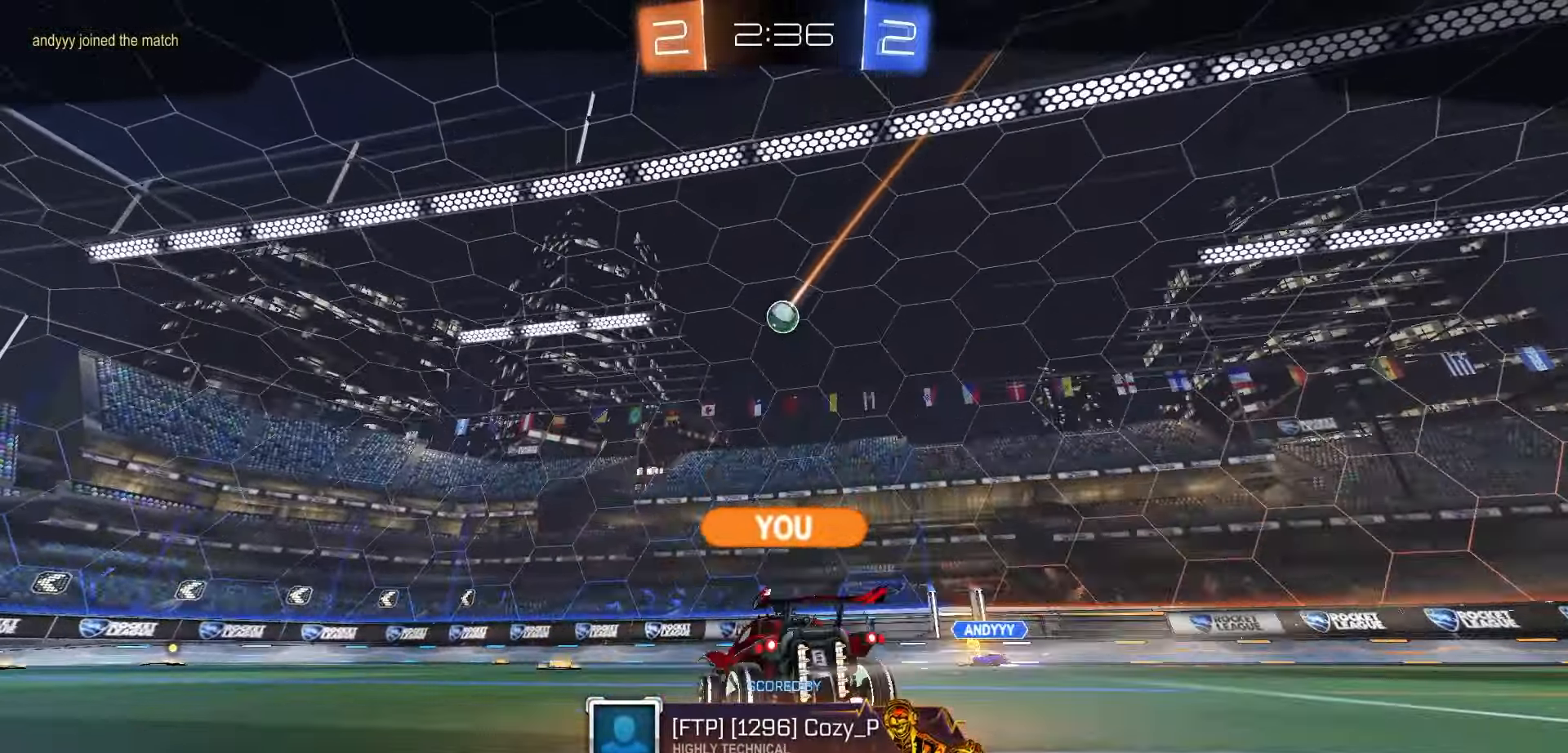
{"buttons": ["R2"], "left_stick": "center", "right_stick": "center", "events": []}
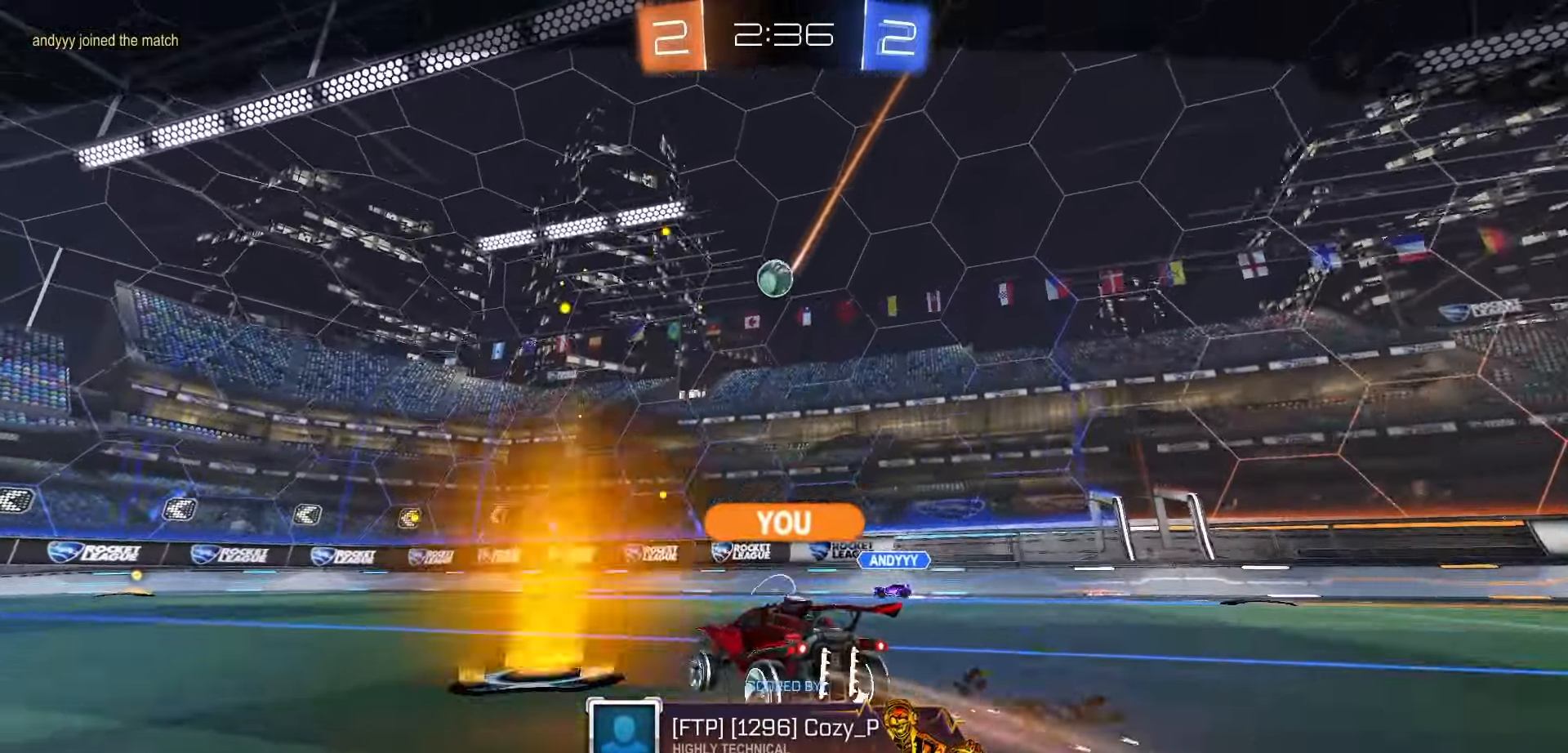
{"buttons": ["R2"], "left_stick": "center", "right_stick": "center", "events": []}
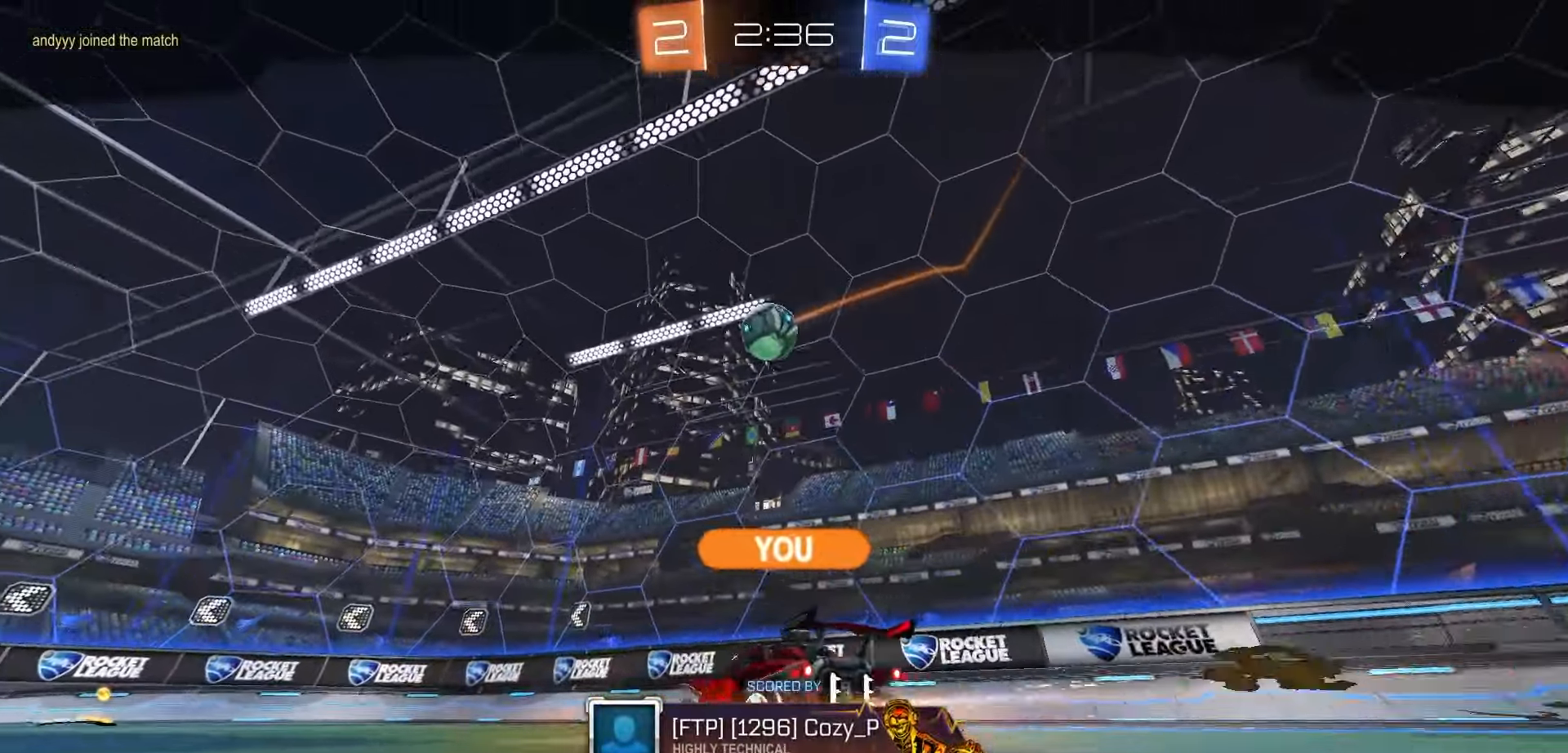
{"buttons": ["R2"], "left_stick": "center", "right_stick": "center", "events": []}
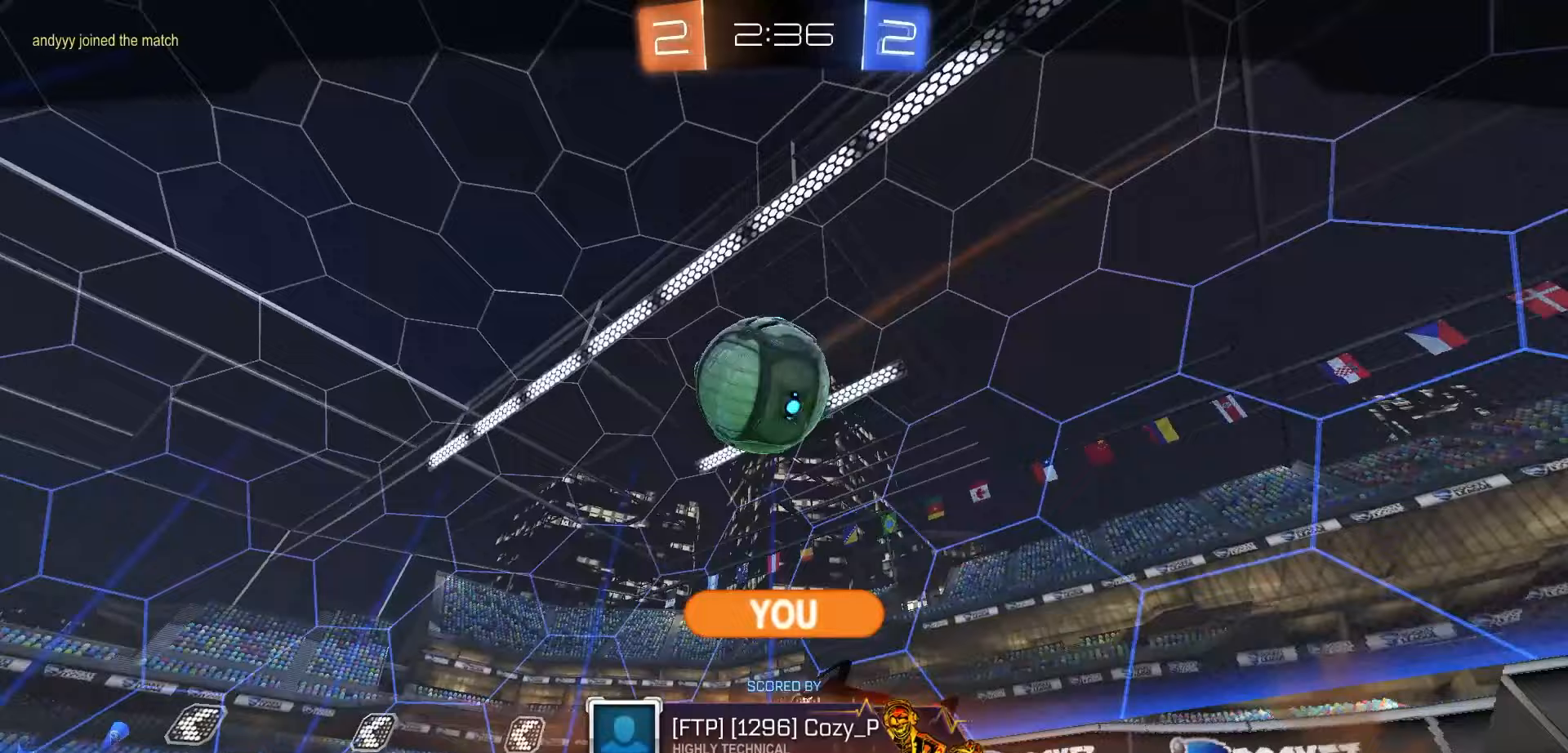
{"buttons": ["R2"], "left_stick": "center", "right_stick": "center", "events": []}
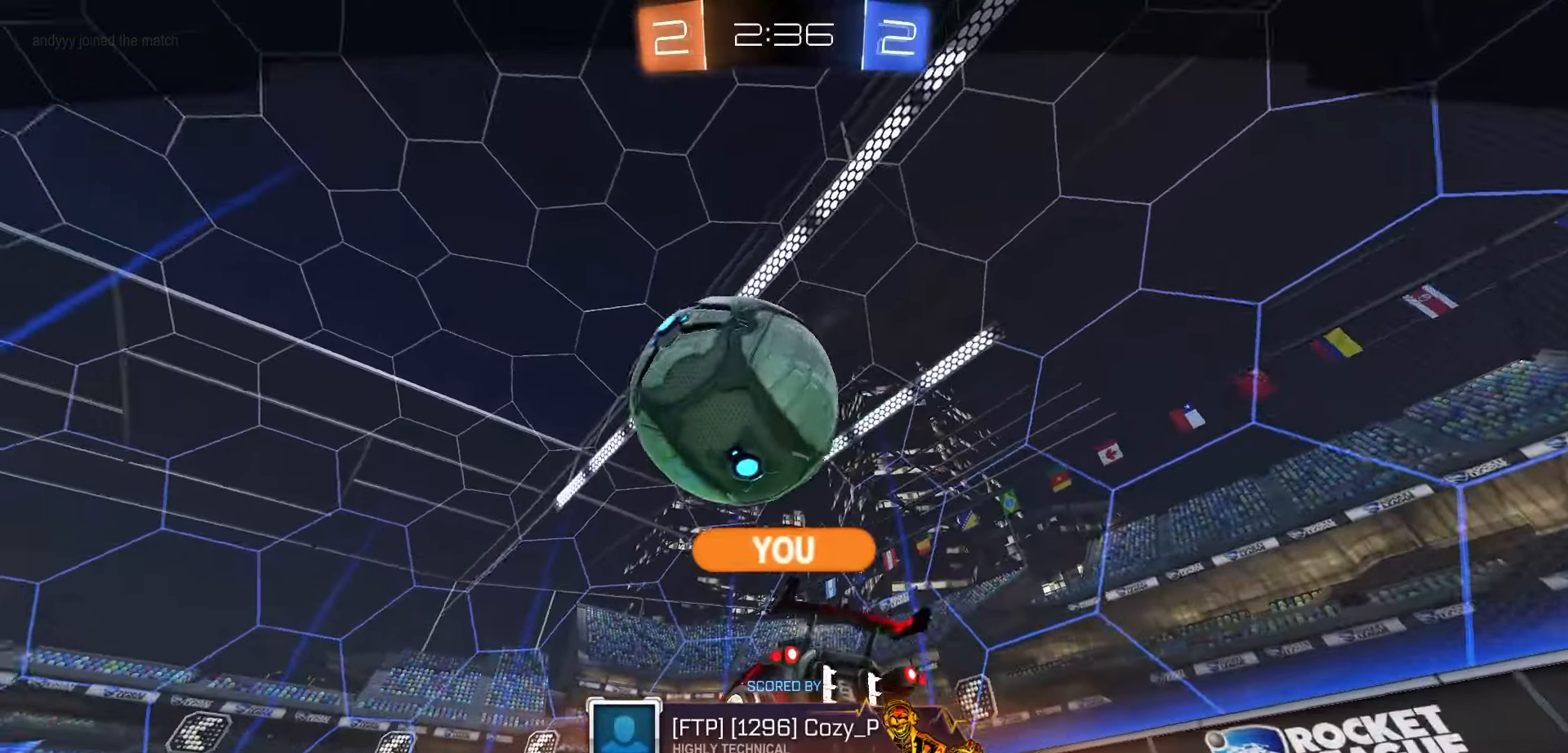
{"buttons": ["R2"], "left_stick": "center", "right_stick": "center", "events": []}
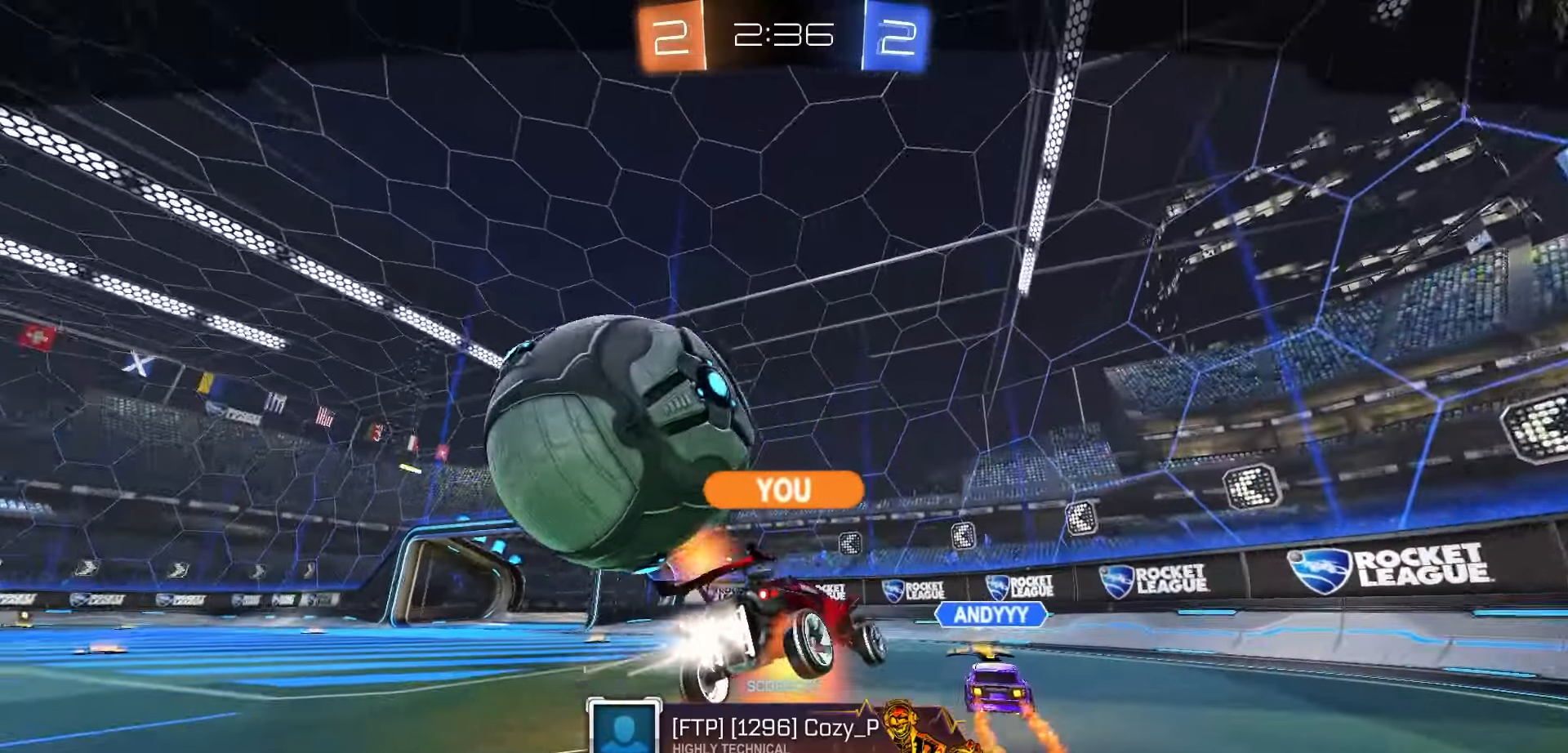
{"buttons": ["R2"], "left_stick": "center", "right_stick": "center", "events": []}
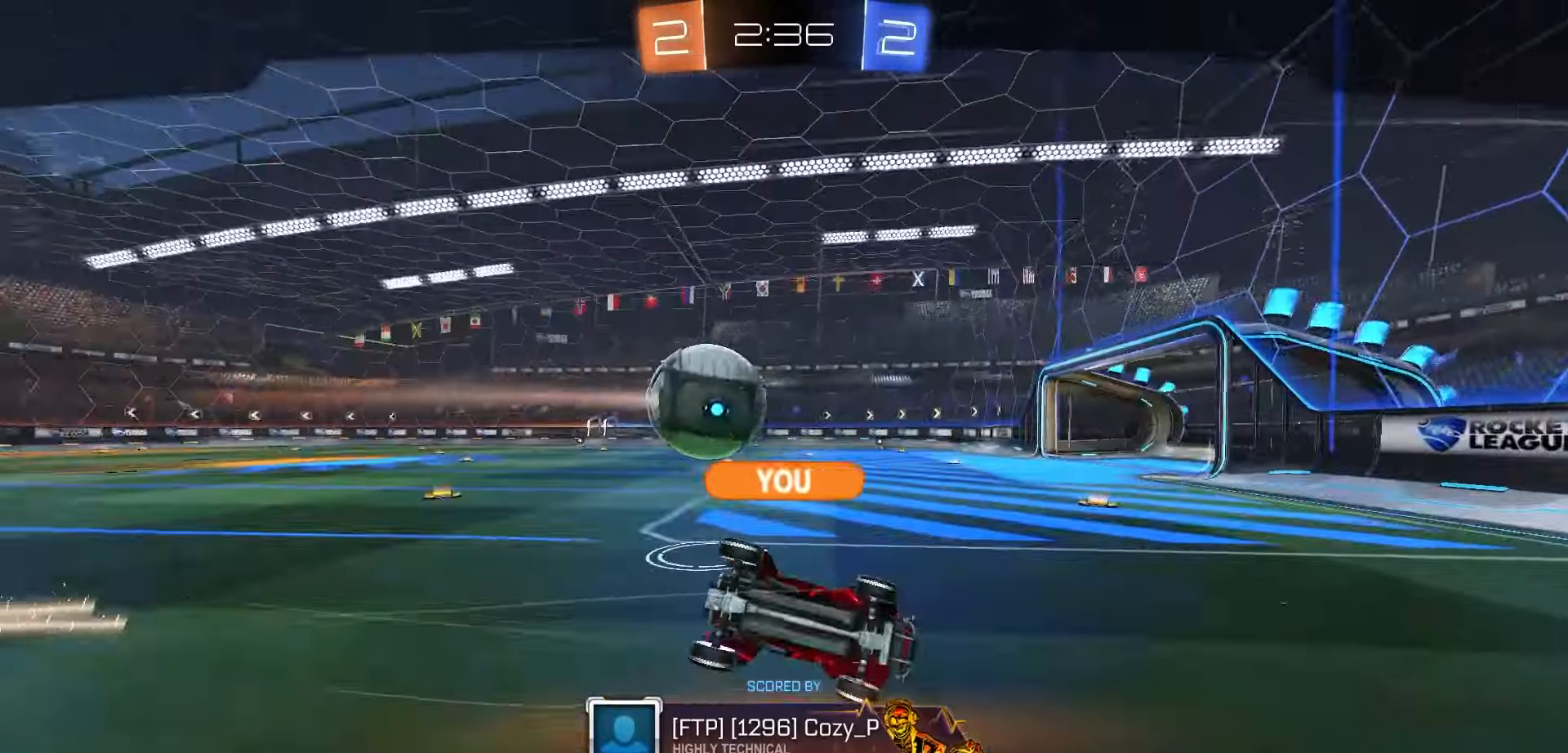
{"buttons": ["R2"], "left_stick": "center", "right_stick": "center", "events": []}
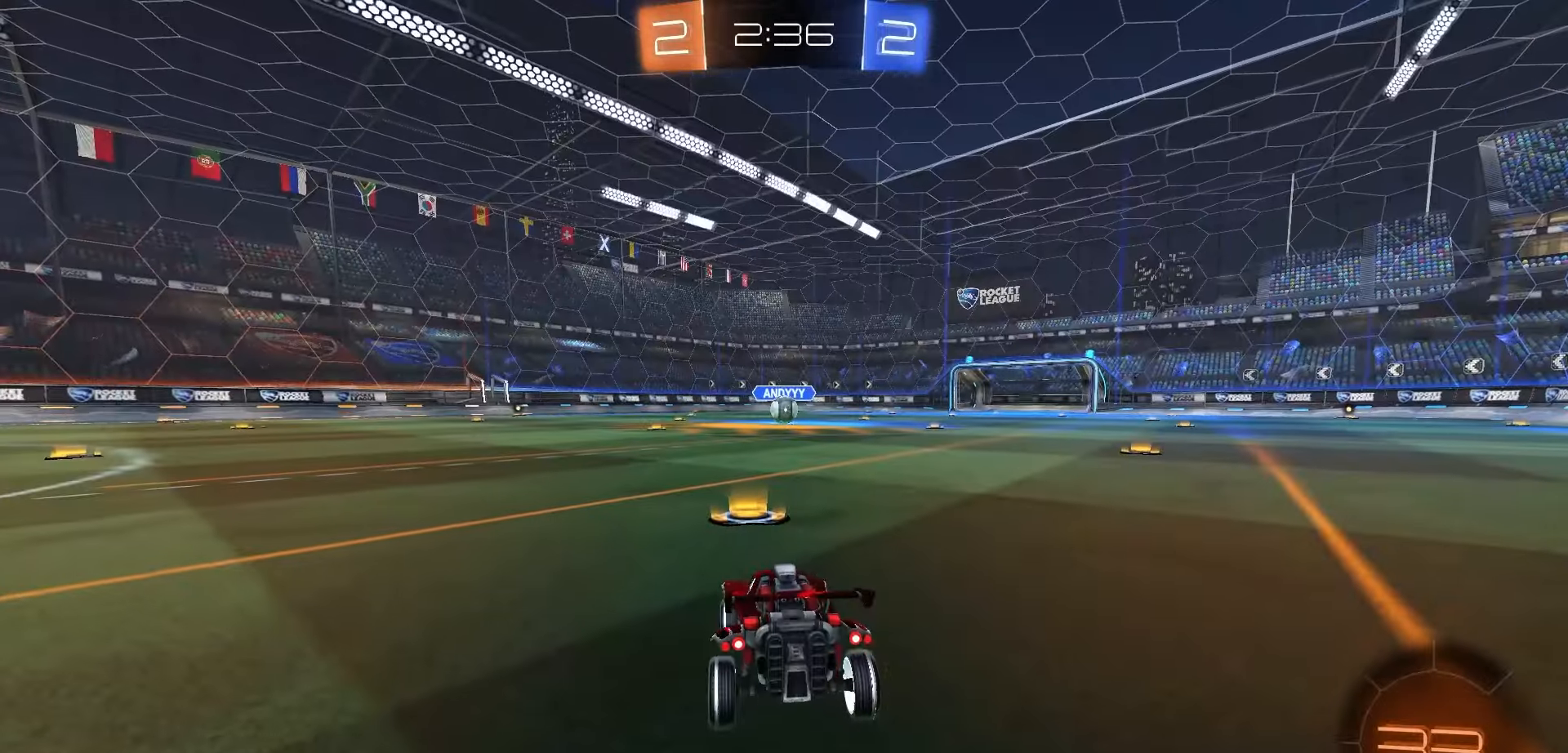
{"buttons": ["R1", "R2"], "left_stick": "center", "right_stick": "center", "events": [[217, "Y", "down"], [283, "Y", "up"], [350, "R1", "down"], [383, "Y", "down"], [450, "Y", "up"]]}
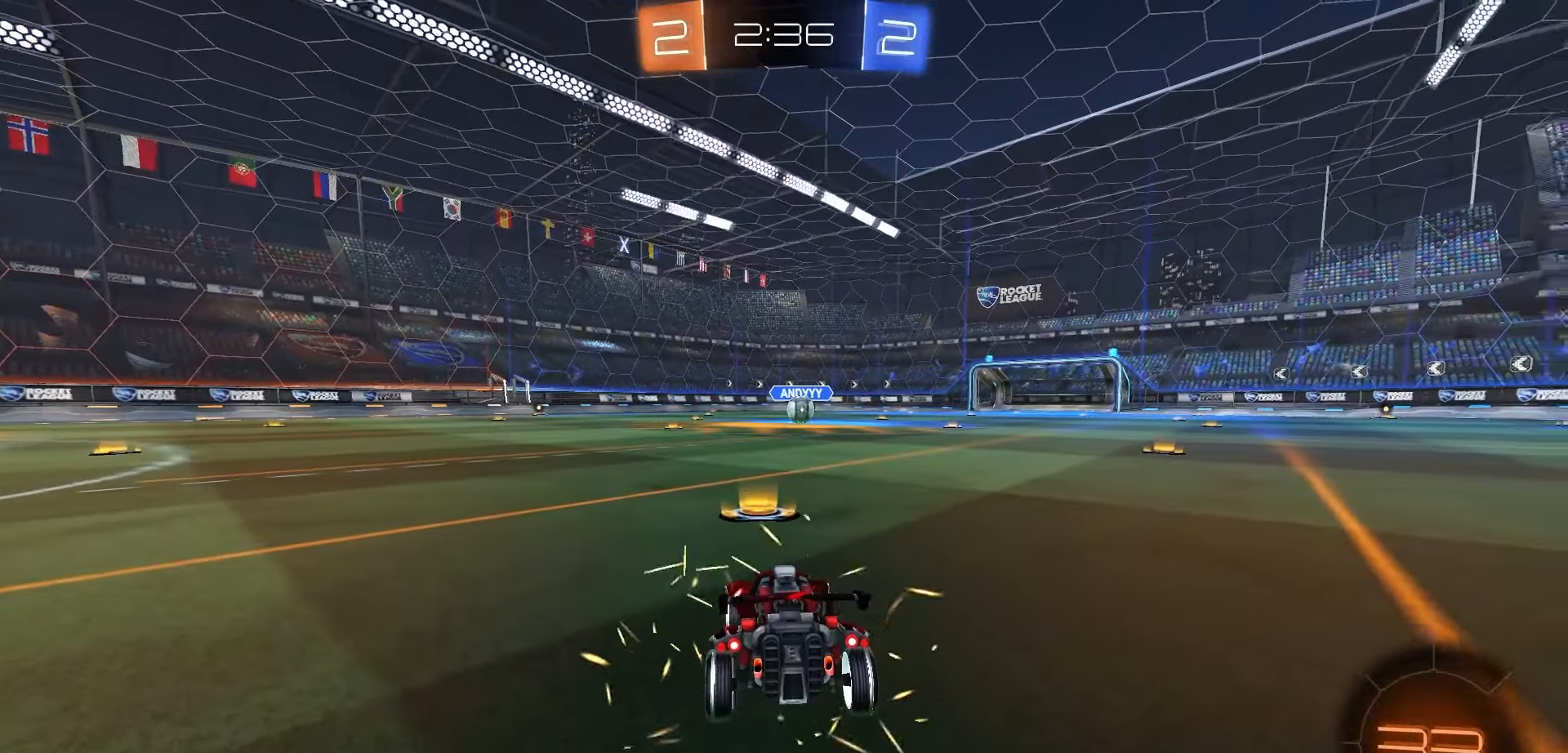
{"buttons": ["R1", "R2"], "left_stick": "center", "right_stick": "center", "events": [[17, "Y", "down"], [83, "Y", "up"], [150, "Y", "down"], [233, "Y", "up"], [300, "Y", "down"], [350, "Y", "up"], [417, "Y", "down"], [500, "Y", "up"]]}
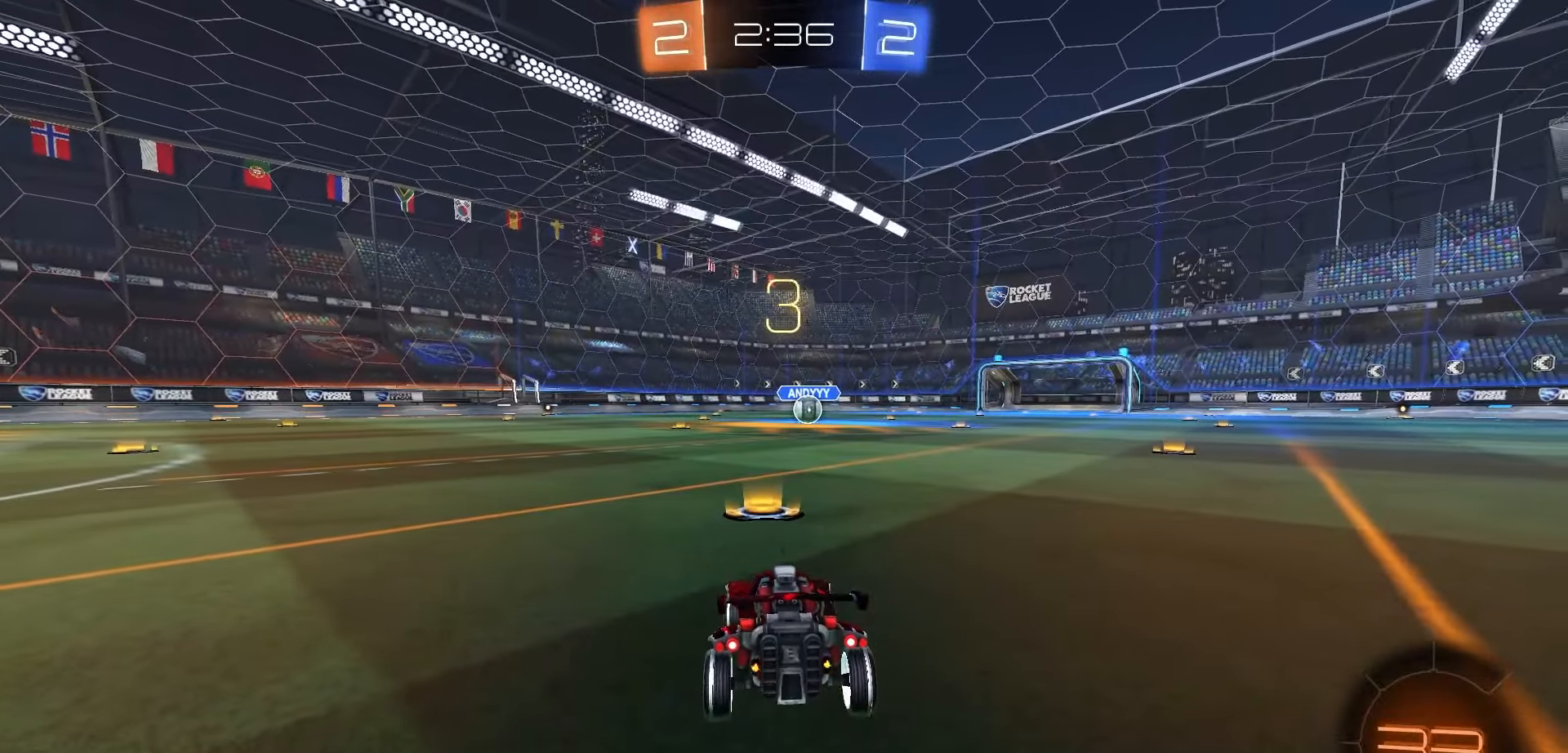
{"buttons": ["Y", "R1", "R2", "DPAD_UP"], "left_stick": "center", "right_stick": "center", "events": [[67, "Y", "down"], [150, "DPAD_UP", "down"], [150, "Y", "up"], [217, "Y", "down"], [283, "Y", "up"], [367, "Y", "down"], [433, "Y", "up"], [500, "Y", "down"]]}
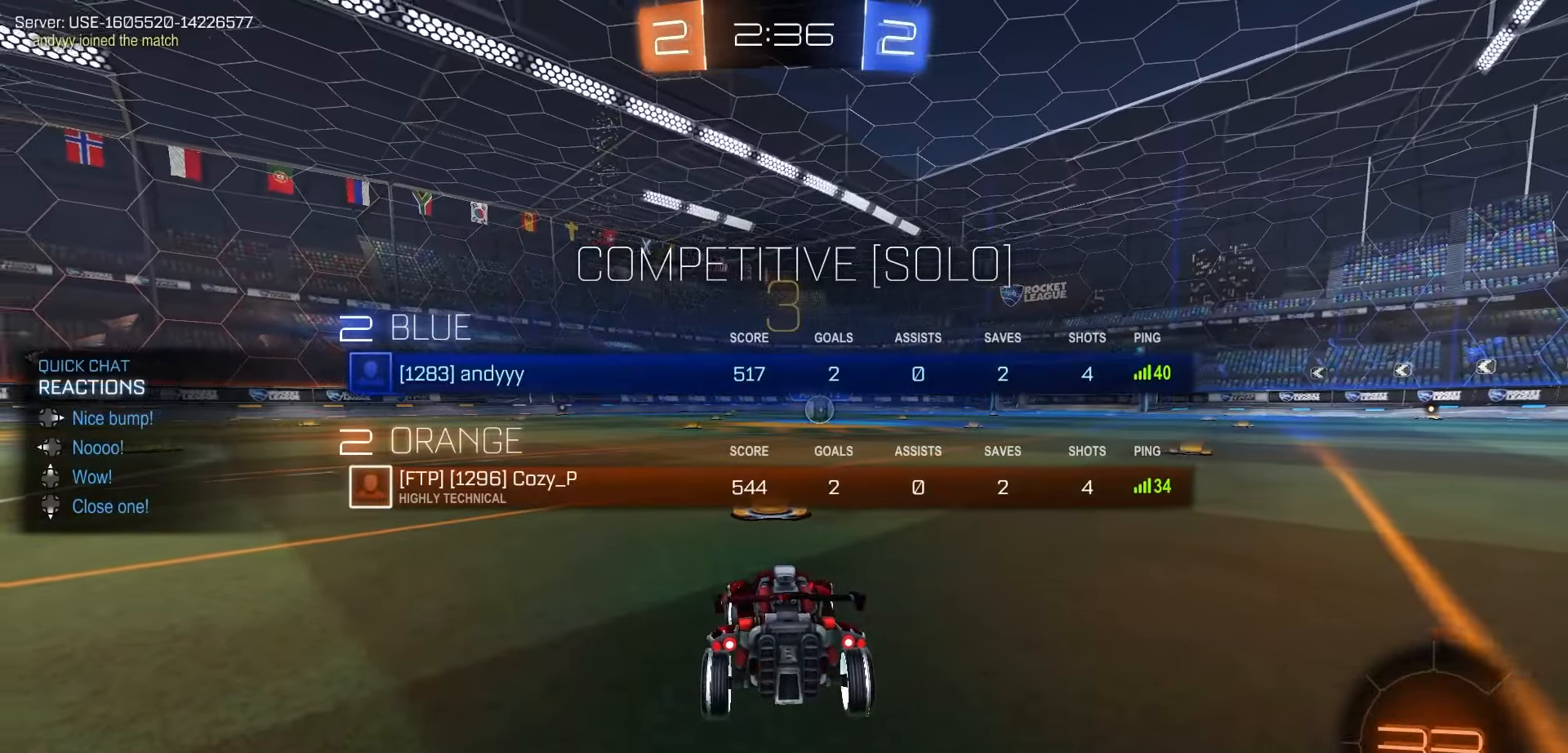
{"buttons": ["R1", "R2"], "left_stick": "center", "right_stick": "center", "events": [[67, "Y", "up"], [150, "Y", "down"], [200, "Y", "up"], [283, "Y", "down"], [333, "Y", "up"], [383, "DPAD_UP", "up"], [417, "Y", "down"], [483, "Y", "up"]]}
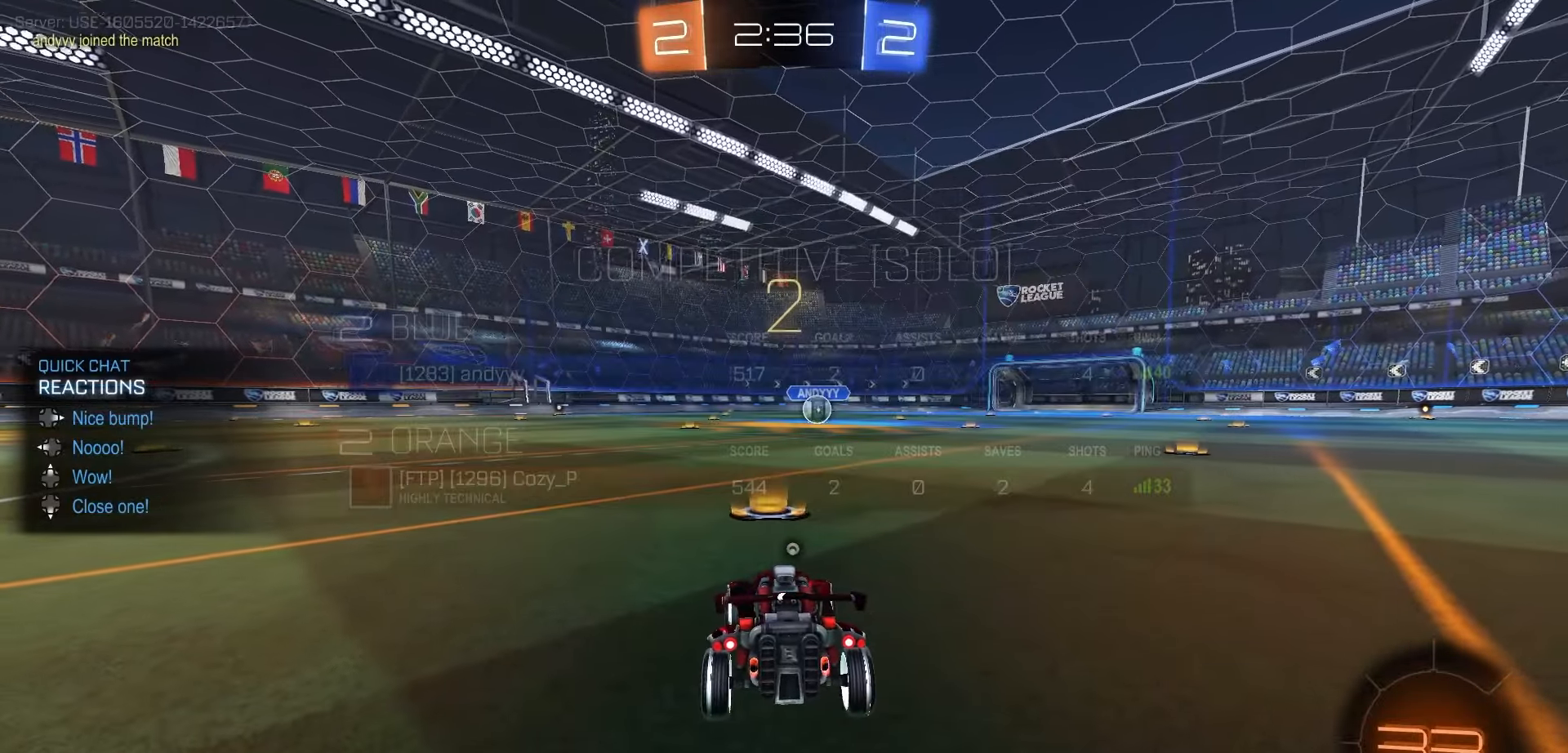
{"buttons": ["Y", "R1", "R2"], "left_stick": "center", "right_stick": "center", "events": [[67, "Y", "down"], [133, "Y", "up"], [217, "Y", "down"], [267, "Y", "up"], [367, "Y", "down"], [433, "Y", "up"], [500, "Y", "down"]]}
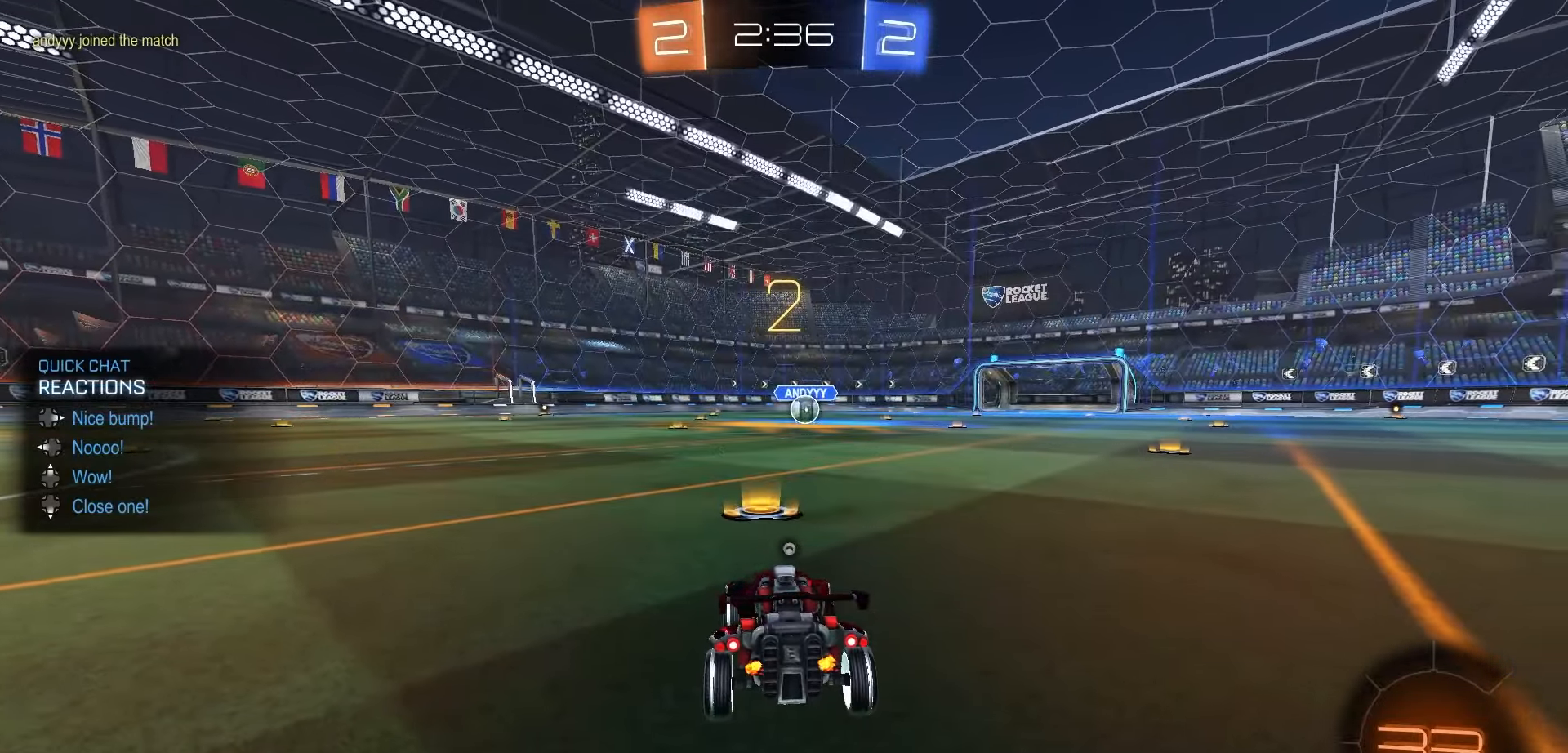
{"buttons": ["Y", "R1", "R2"], "left_stick": "center", "right_stick": "center", "events": [[83, "Y", "up"], [167, "Y", "down"], [233, "Y", "up"], [317, "Y", "down"], [400, "Y", "up"], [467, "Y", "down"]]}